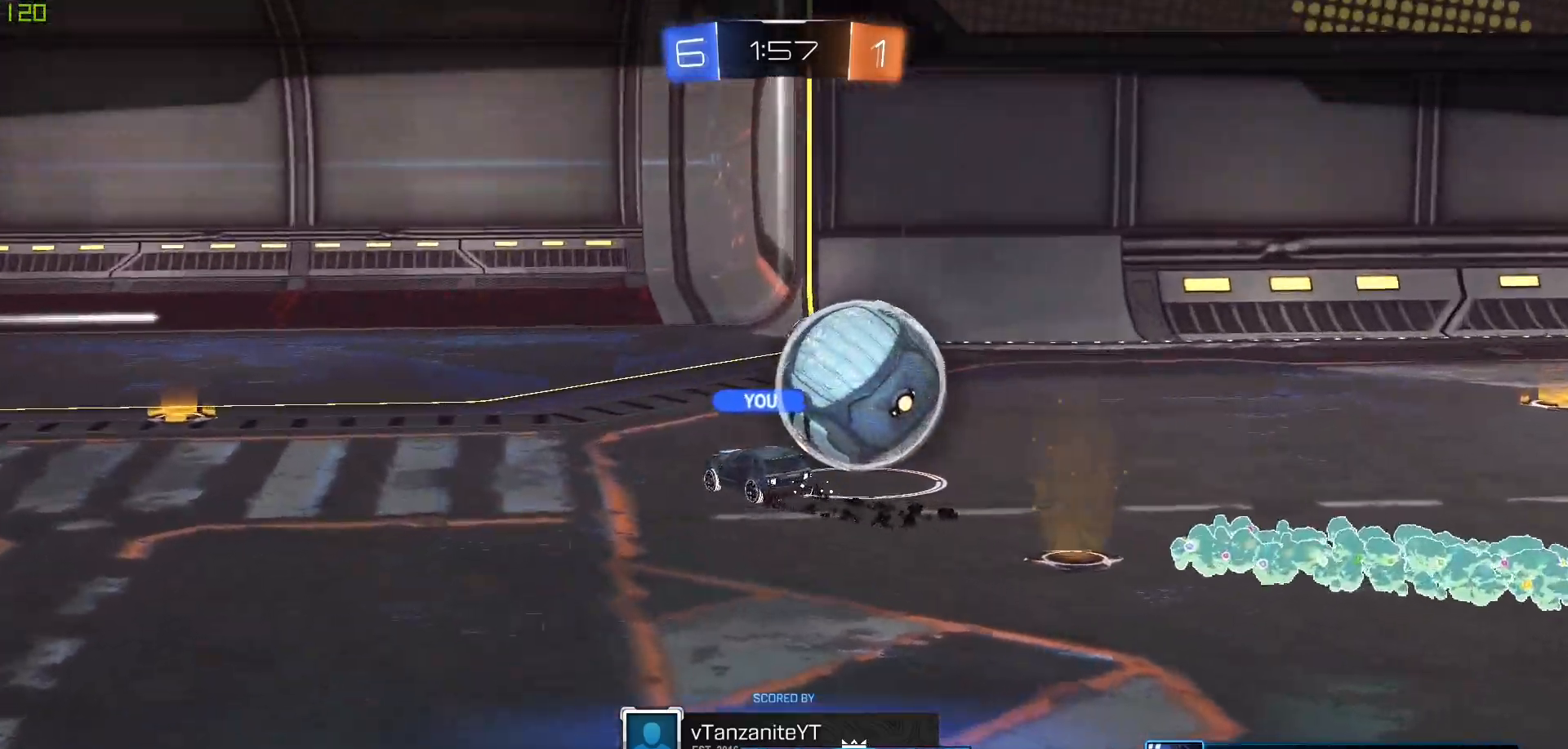
Gameplay with a controller (Xbox layout); each line is a JSON object with the inputs held at the frame after it. "events" lists button and stick changes between this image and that frame as [ms after this image, input, new state], when the widget could be followed in between.
{"buttons": [], "left_stick": "up-right", "right_stick": "center", "events": [[17, "left_stick", "up"], [67, "left_stick", "left"], [200, "left_stick", "up-right"], [300, "left_stick", "up-left"], [417, "left_stick", "down-right"], [500, "left_stick", "up-right"]]}
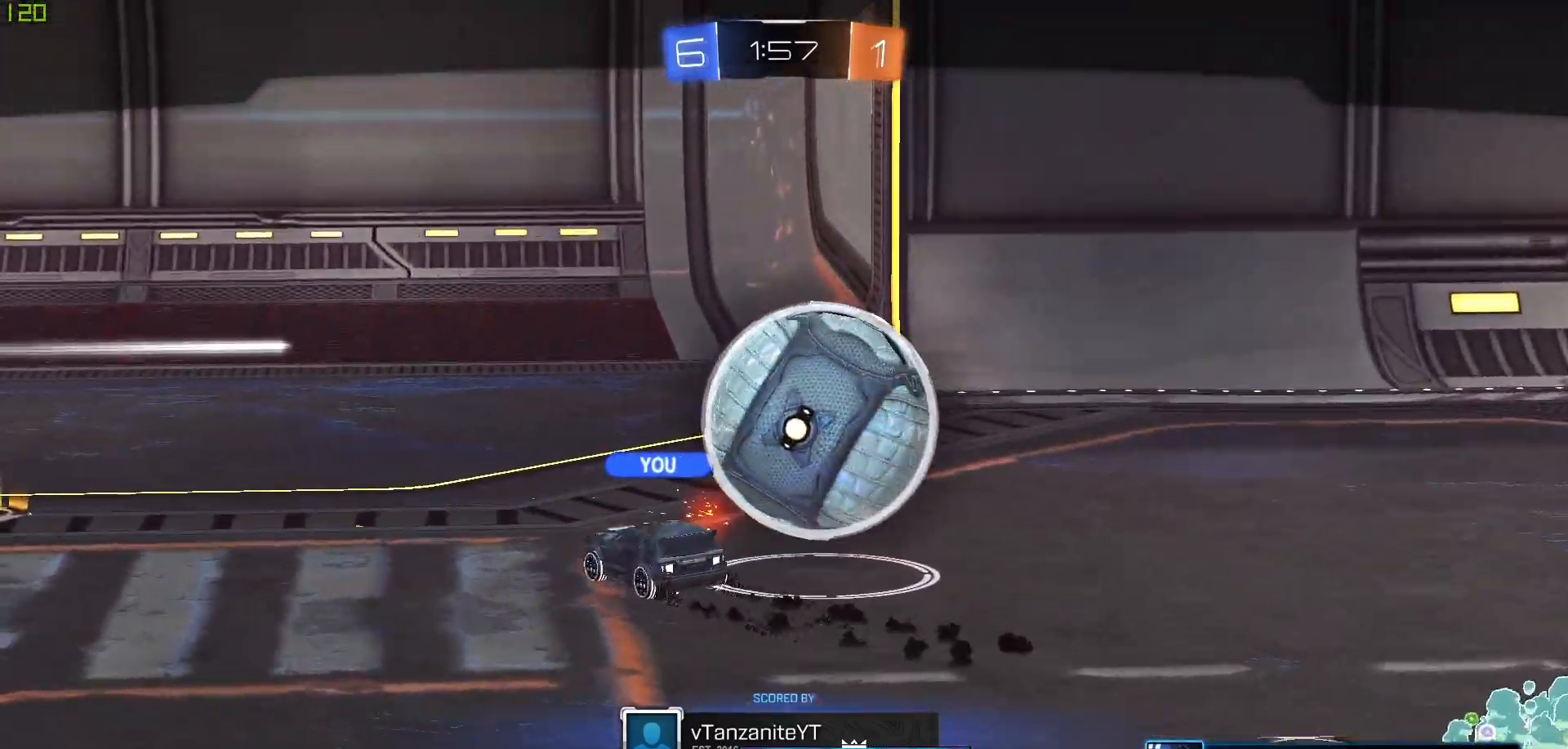
{"buttons": [], "left_stick": "center", "right_stick": "center", "events": [[133, "left_stick", "center"]]}
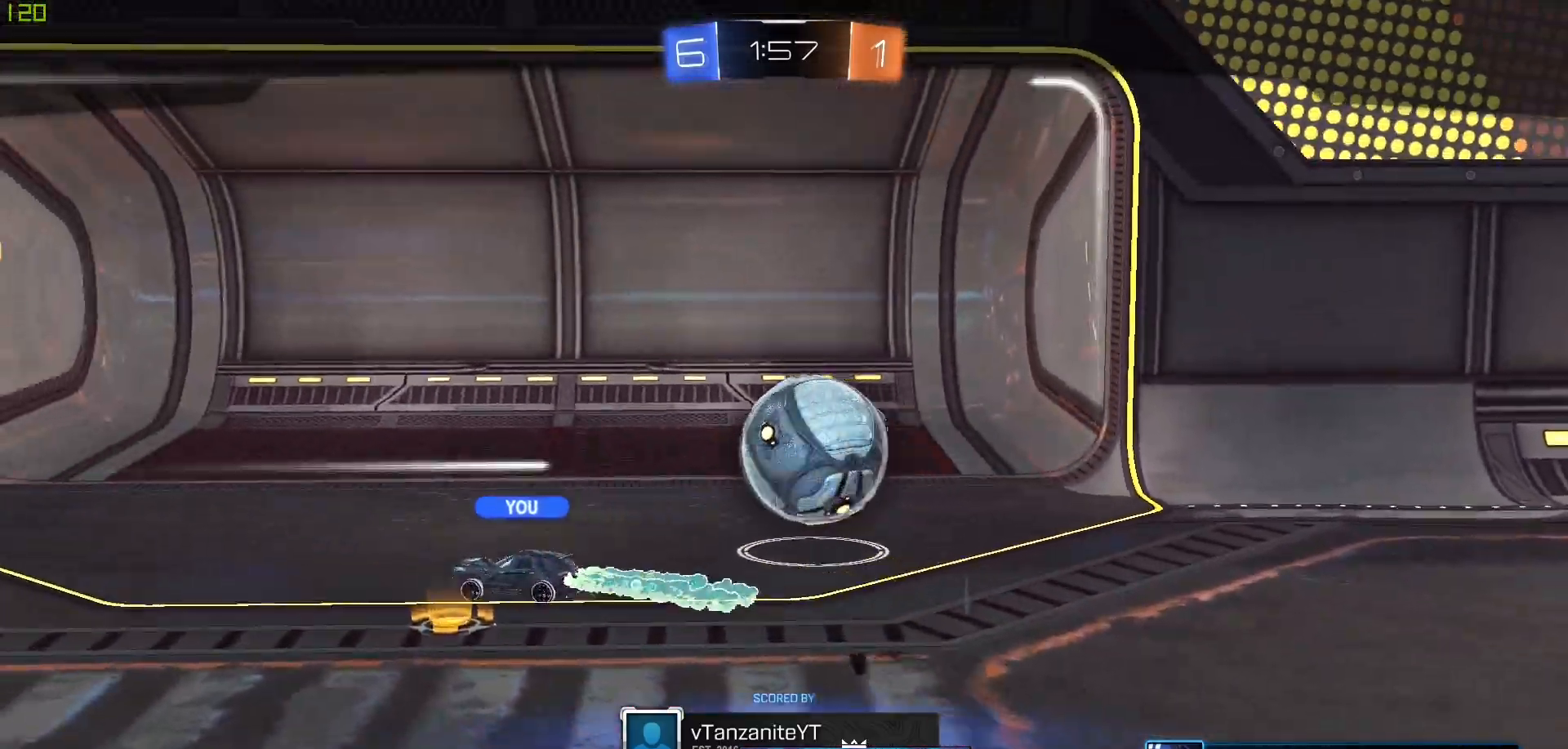
{"buttons": [], "left_stick": "center", "right_stick": "center", "events": []}
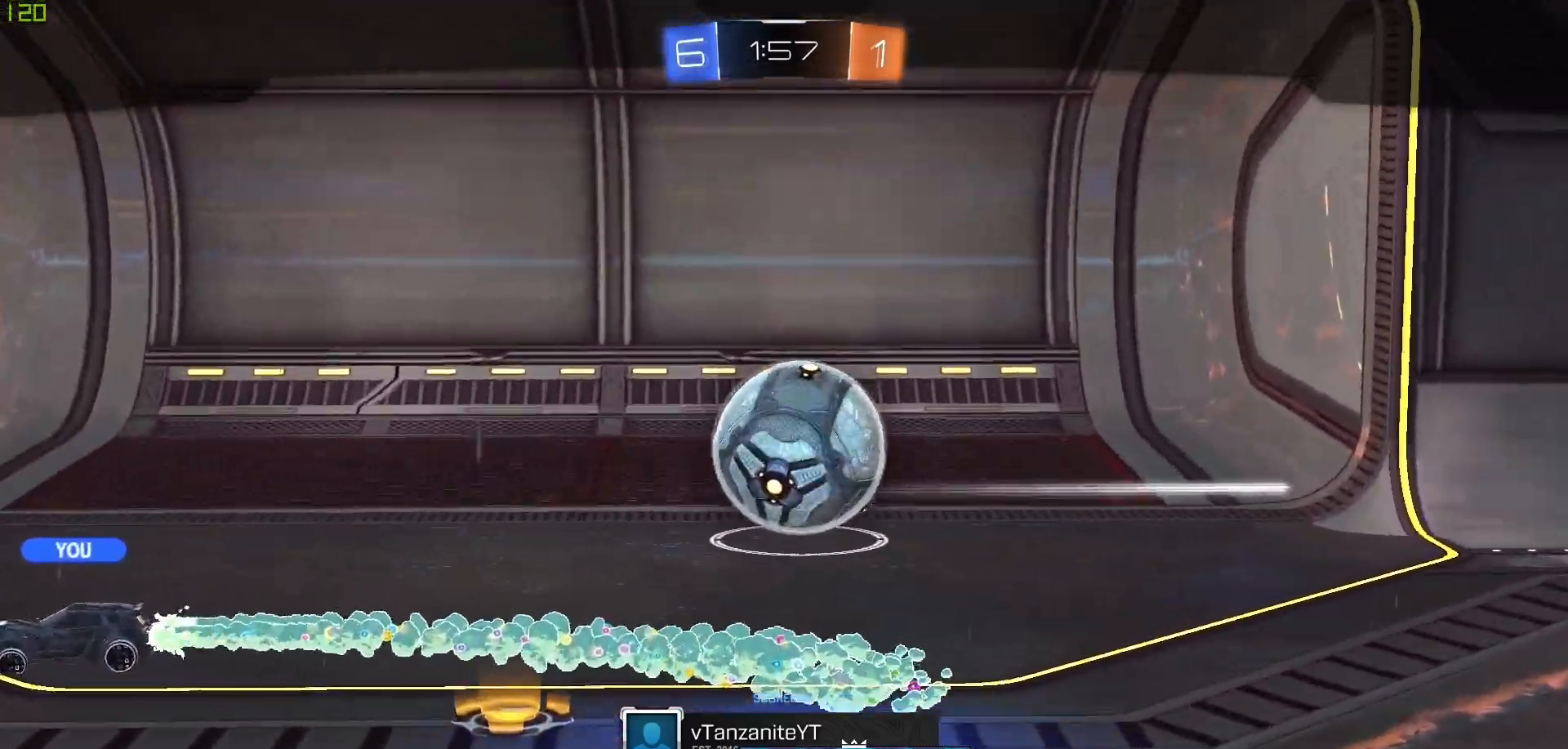
{"buttons": [], "left_stick": "center", "right_stick": "center", "events": []}
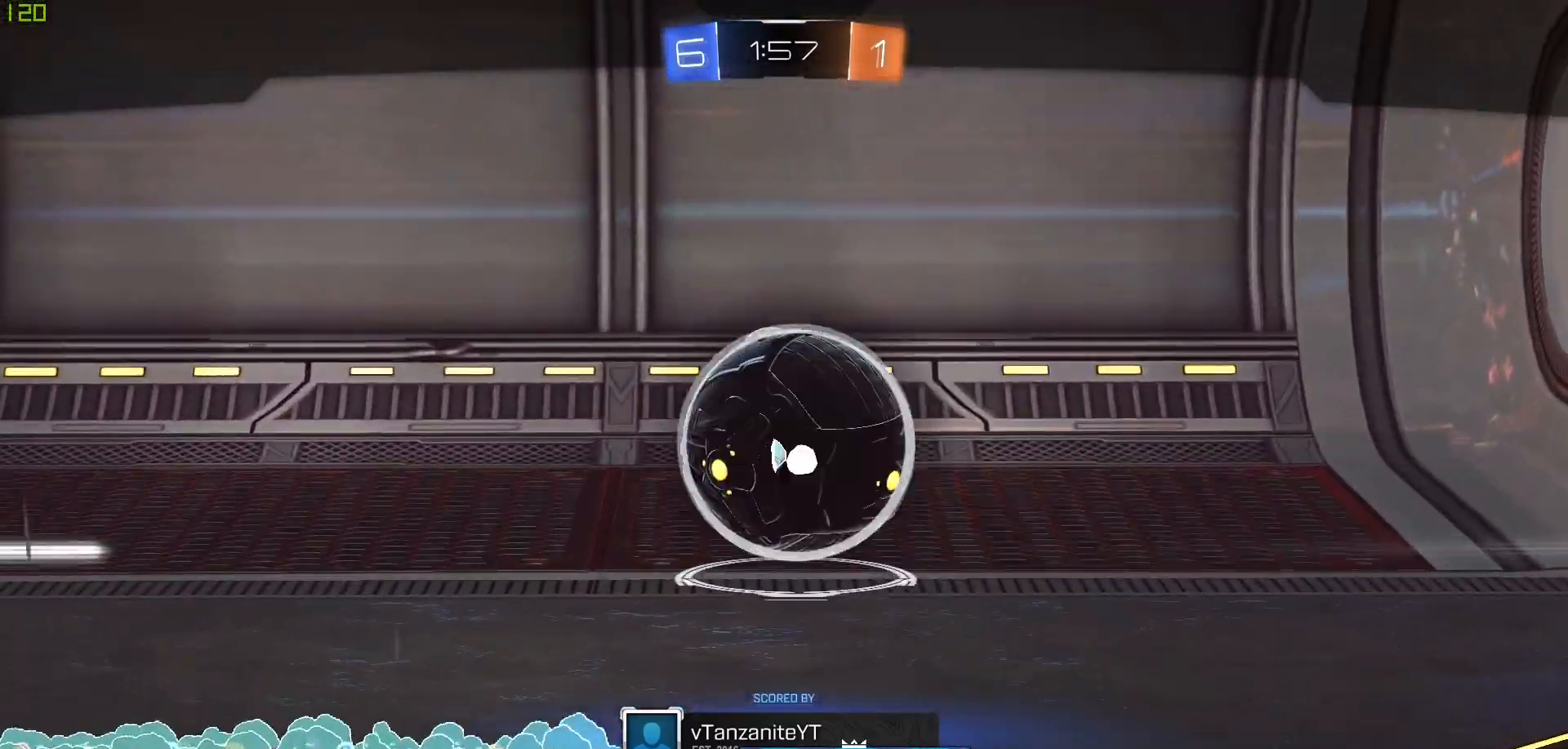
{"buttons": [], "left_stick": "center", "right_stick": "center", "events": []}
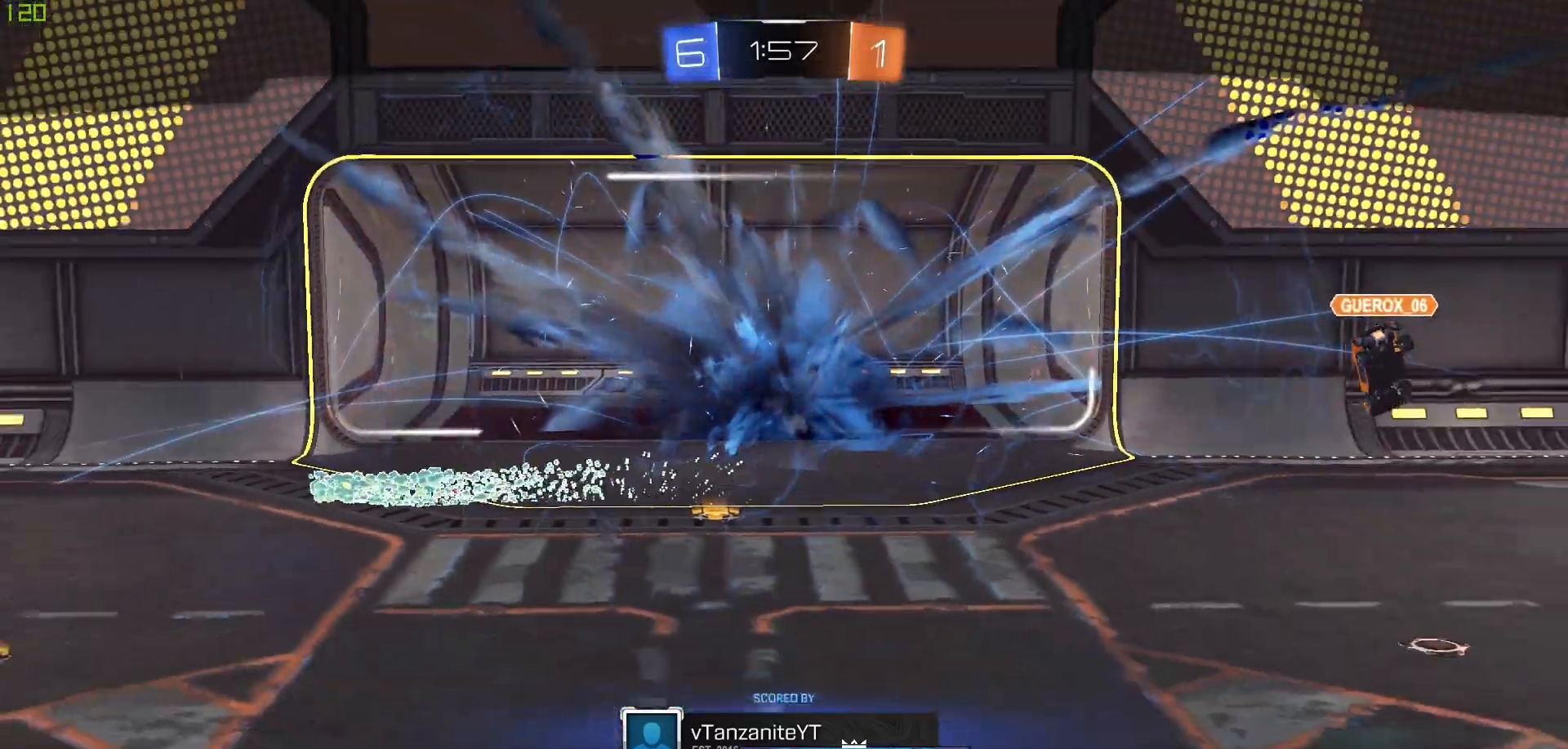
{"buttons": [], "left_stick": "center", "right_stick": "center", "events": []}
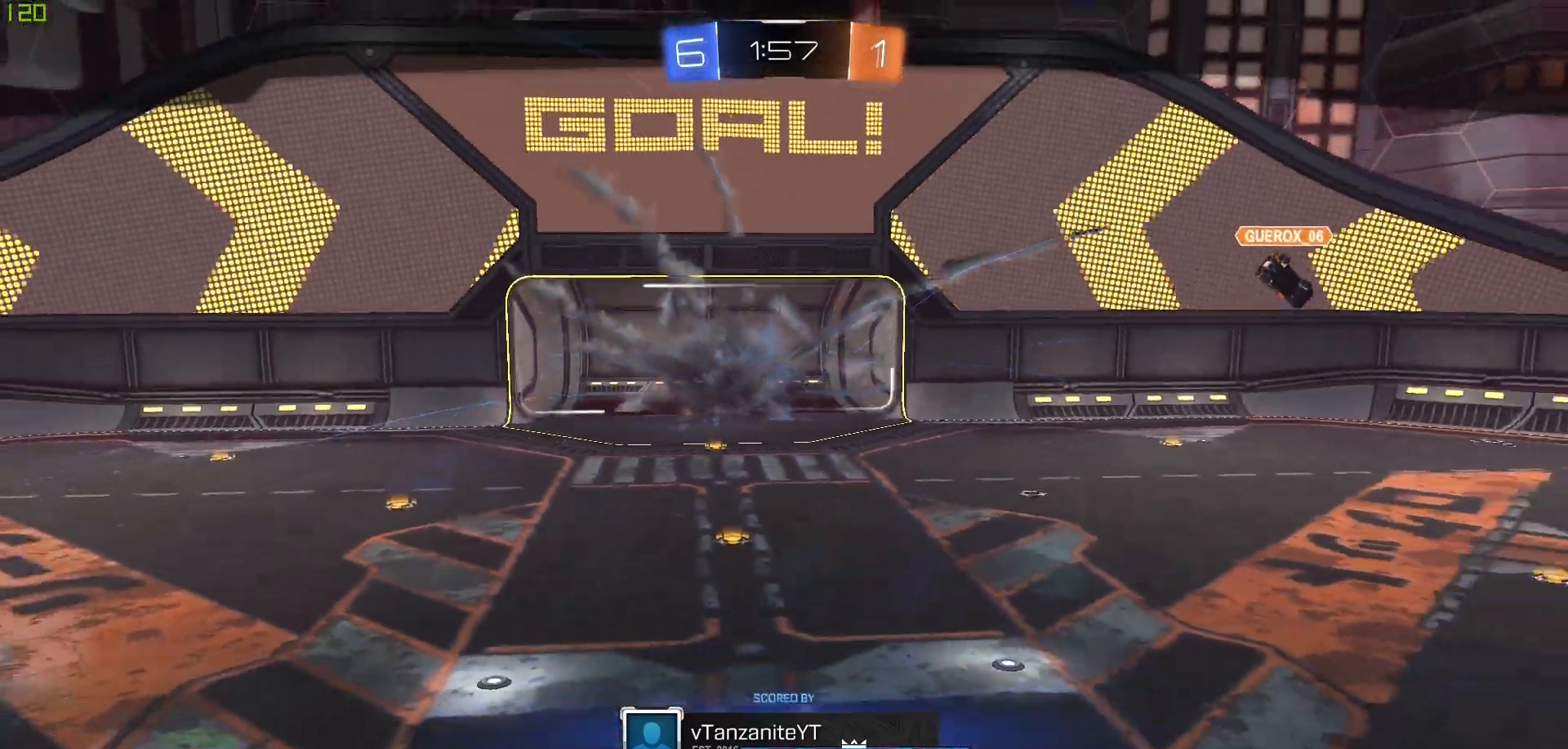
{"buttons": [], "left_stick": "center", "right_stick": "center", "events": []}
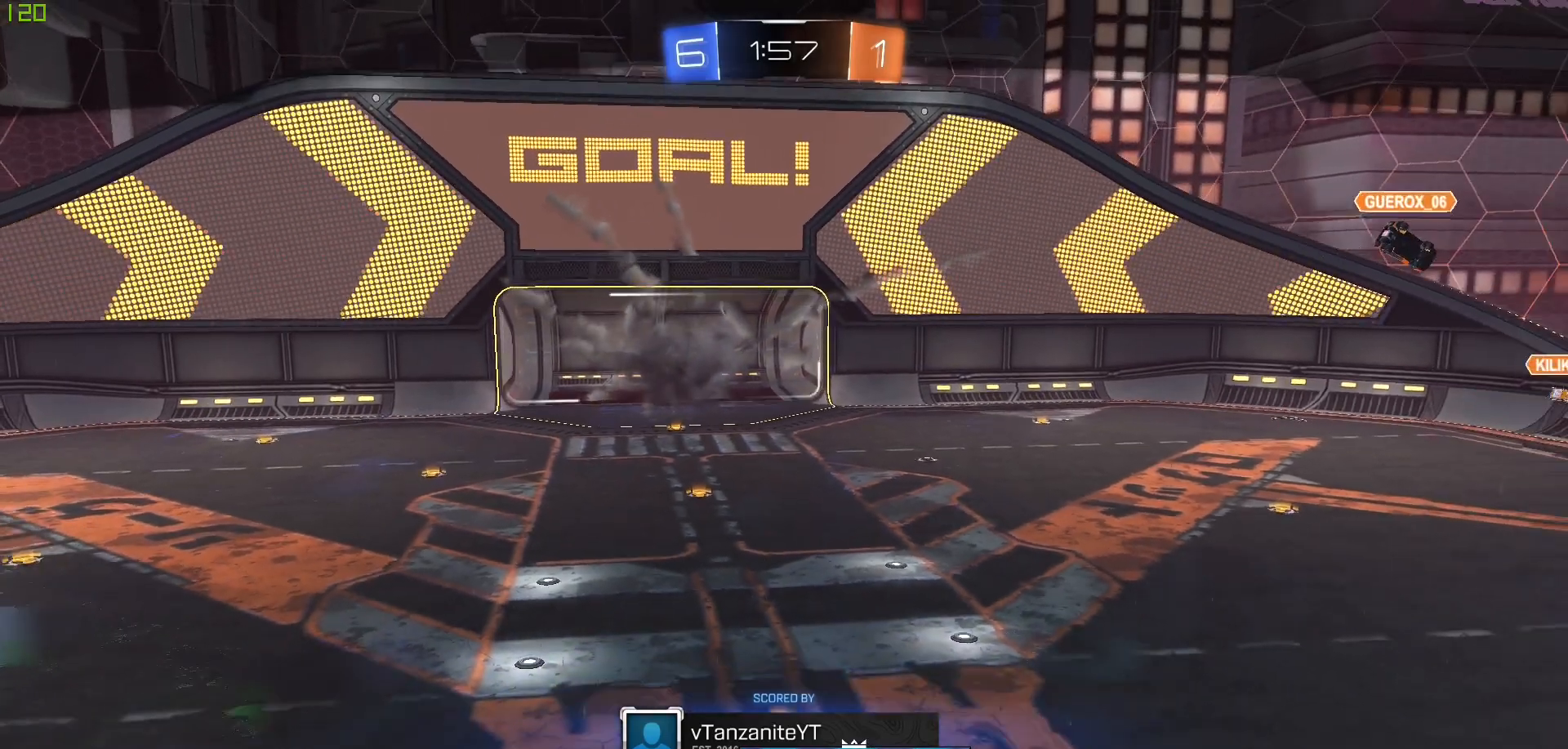
{"buttons": [], "left_stick": "center", "right_stick": "center", "events": []}
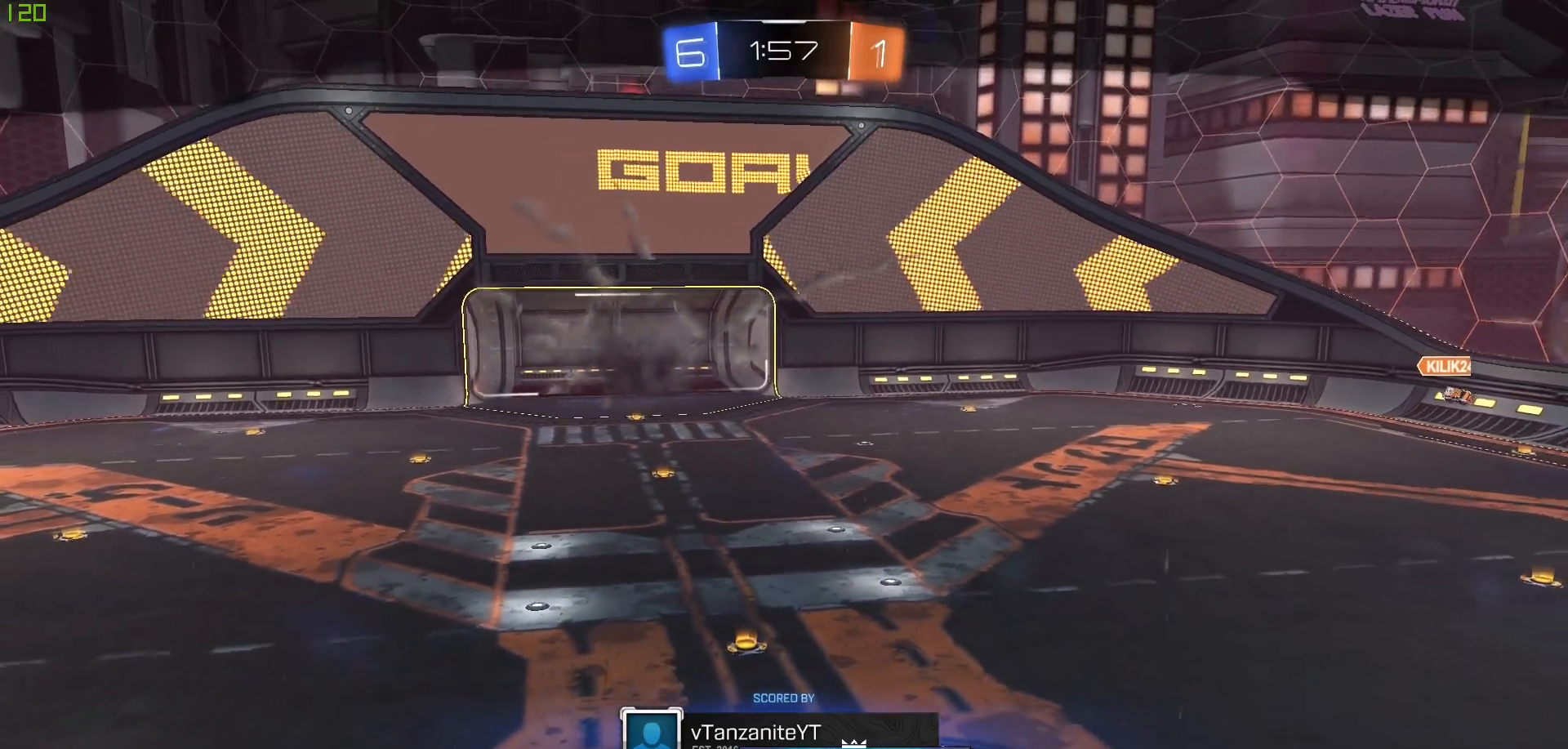
{"buttons": ["A"], "left_stick": "center", "right_stick": "center", "events": [[367, "A", "down"]]}
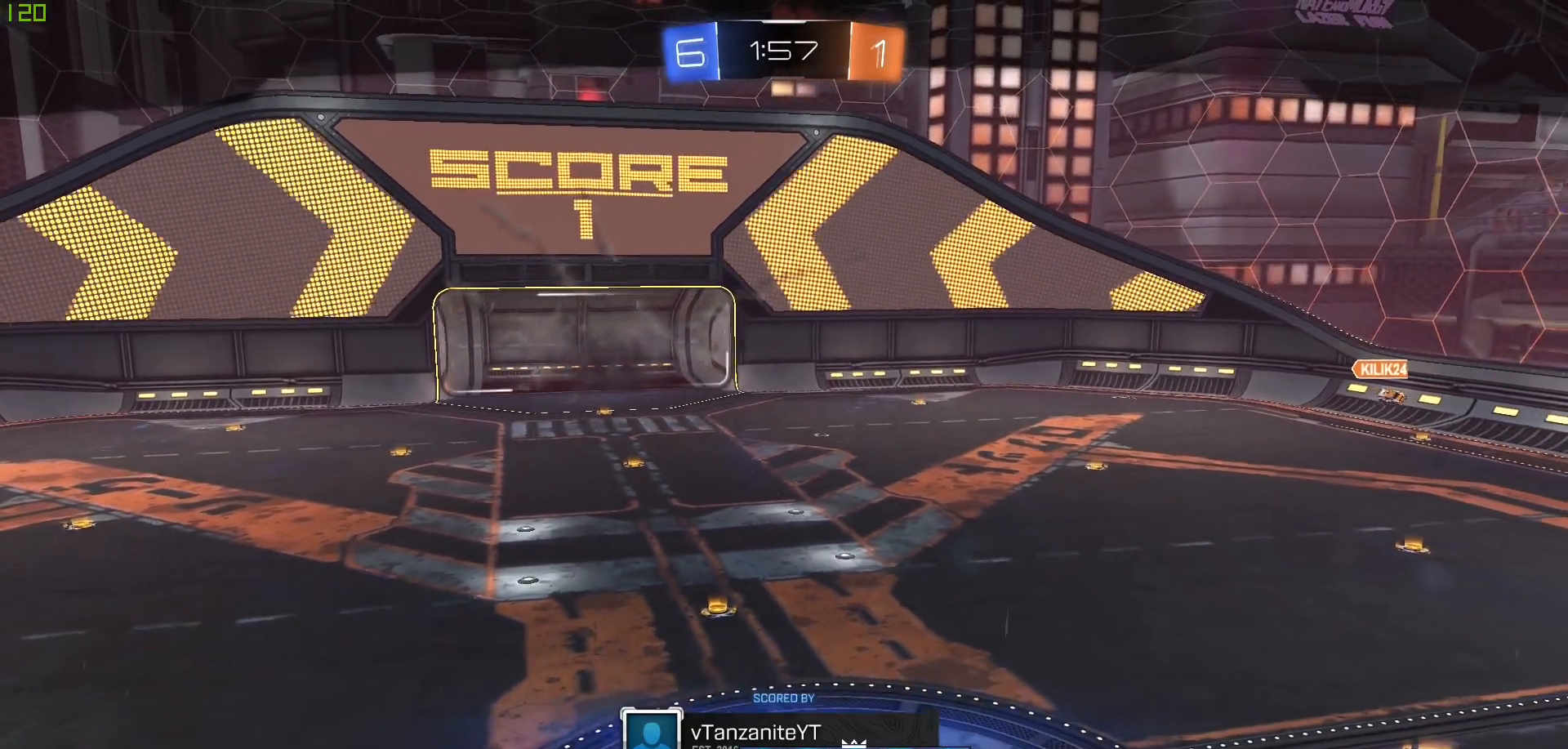
{"buttons": ["A"], "left_stick": "center", "right_stick": "center", "events": [[217, "A", "up"], [317, "A", "down"], [383, "A", "up"], [500, "A", "down"]]}
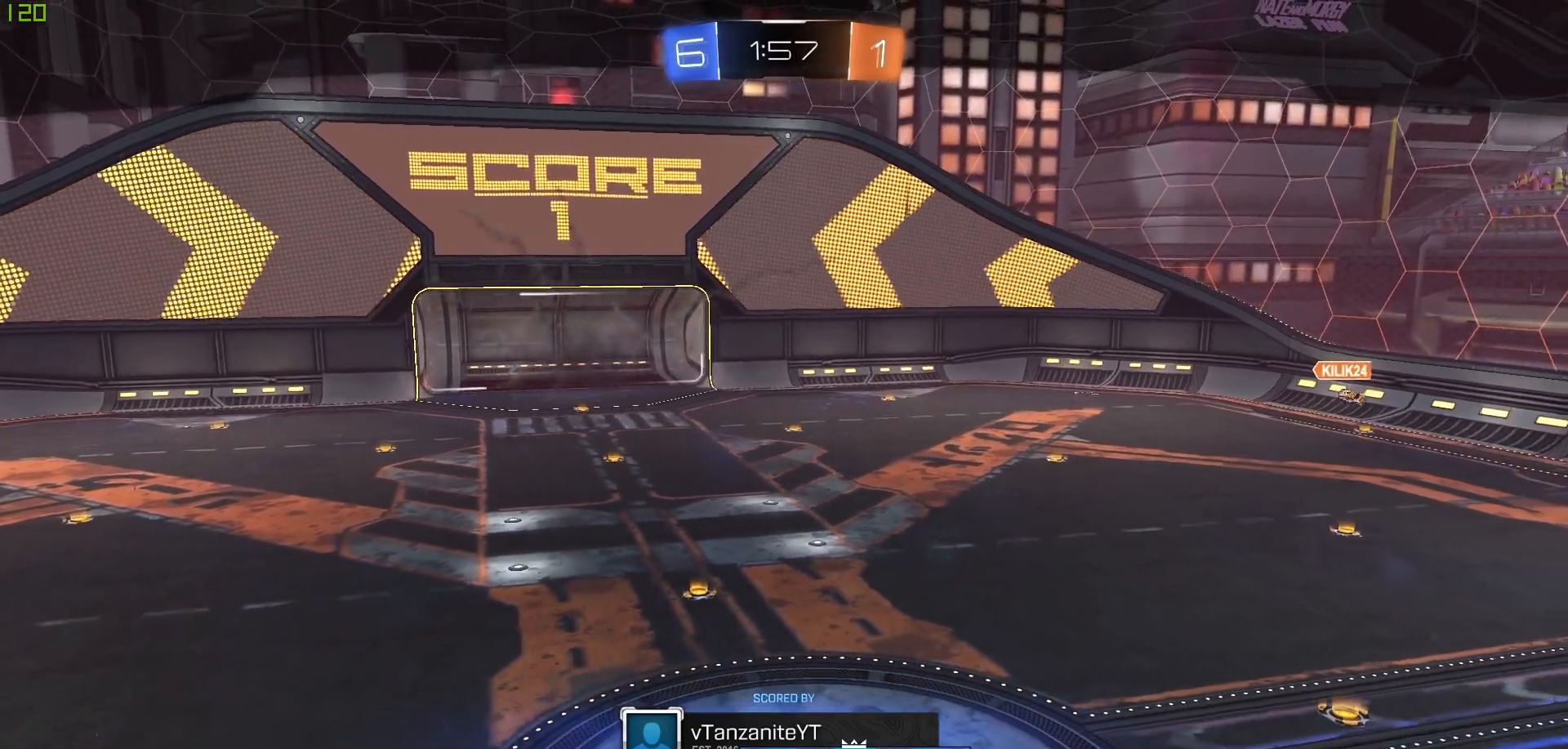
{"buttons": [], "left_stick": "center", "right_stick": "center", "events": [[33, "A", "up"], [167, "A", "down"], [233, "A", "up"]]}
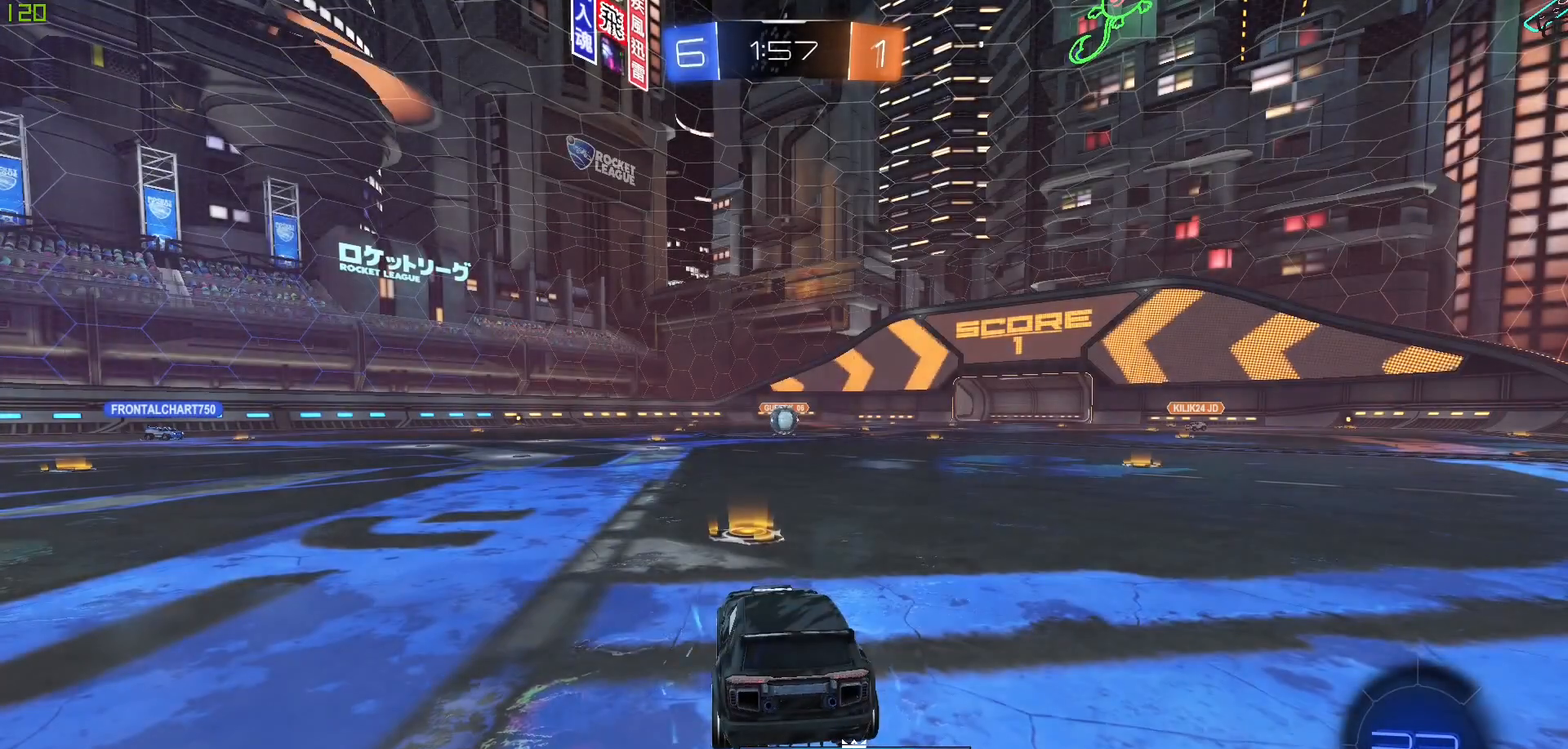
{"buttons": [], "left_stick": "left", "right_stick": "center", "events": [[267, "left_stick", "right"], [367, "left_stick", "up-left"], [417, "left_stick", "left"]]}
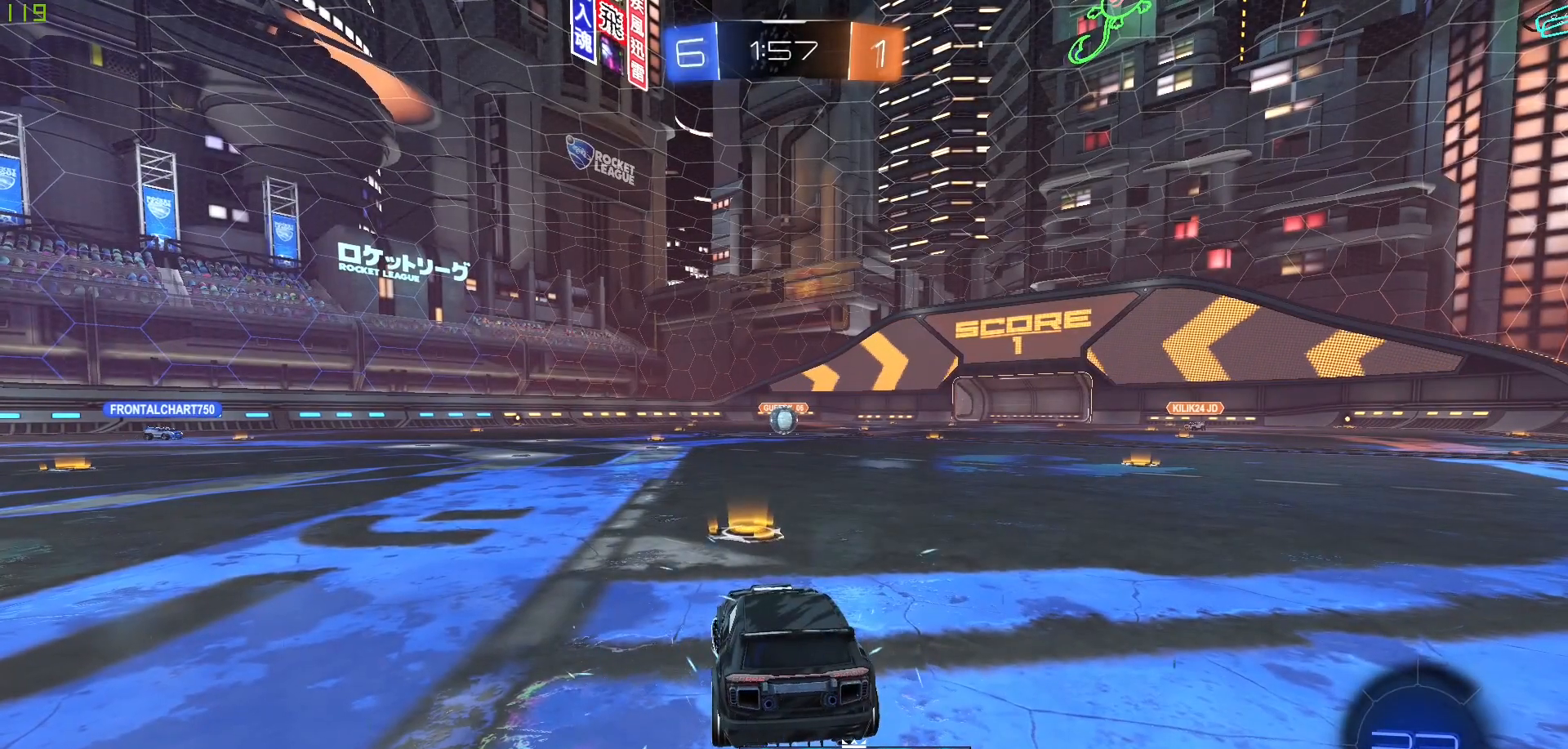
{"buttons": [], "left_stick": "up-left", "right_stick": "center", "events": [[33, "left_stick", "right"], [167, "left_stick", "center"], [450, "left_stick", "up-left"]]}
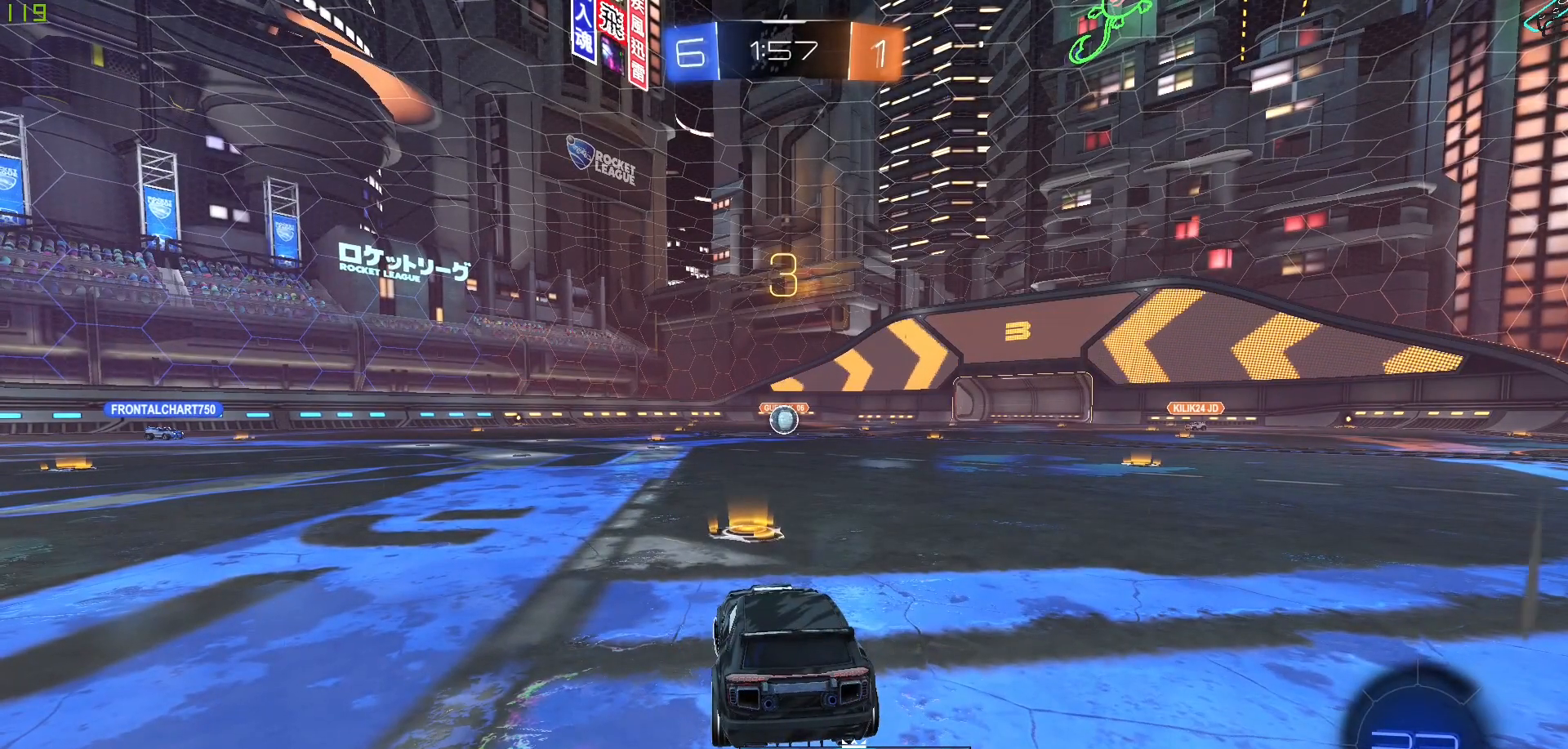
{"buttons": [], "left_stick": "left", "right_stick": "center", "events": [[117, "left_stick", "right"], [217, "left_stick", "up-left"], [333, "left_stick", "down-right"], [433, "left_stick", "left"]]}
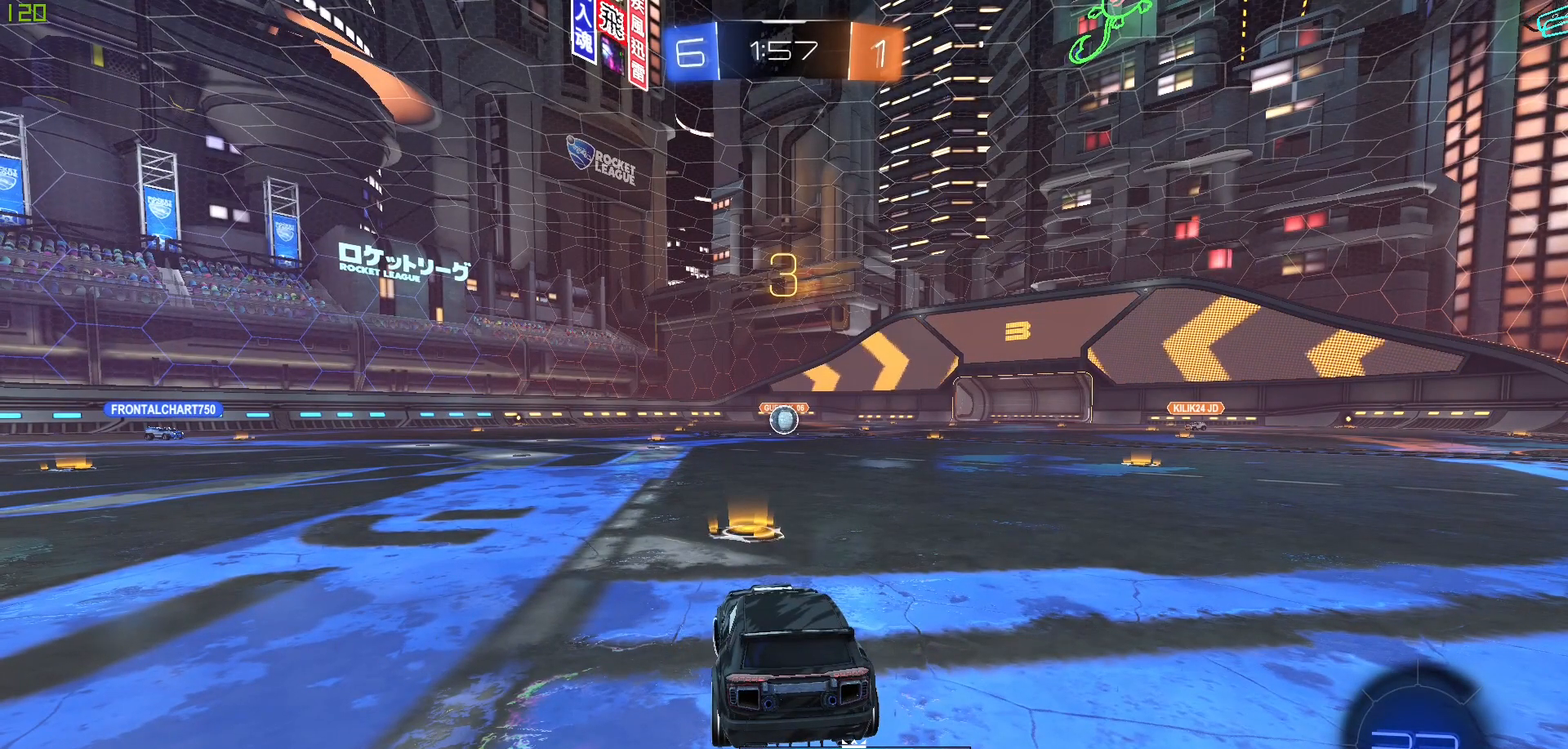
{"buttons": [], "left_stick": "center", "right_stick": "center", "events": [[67, "left_stick", "down-right"], [250, "left_stick", "center"]]}
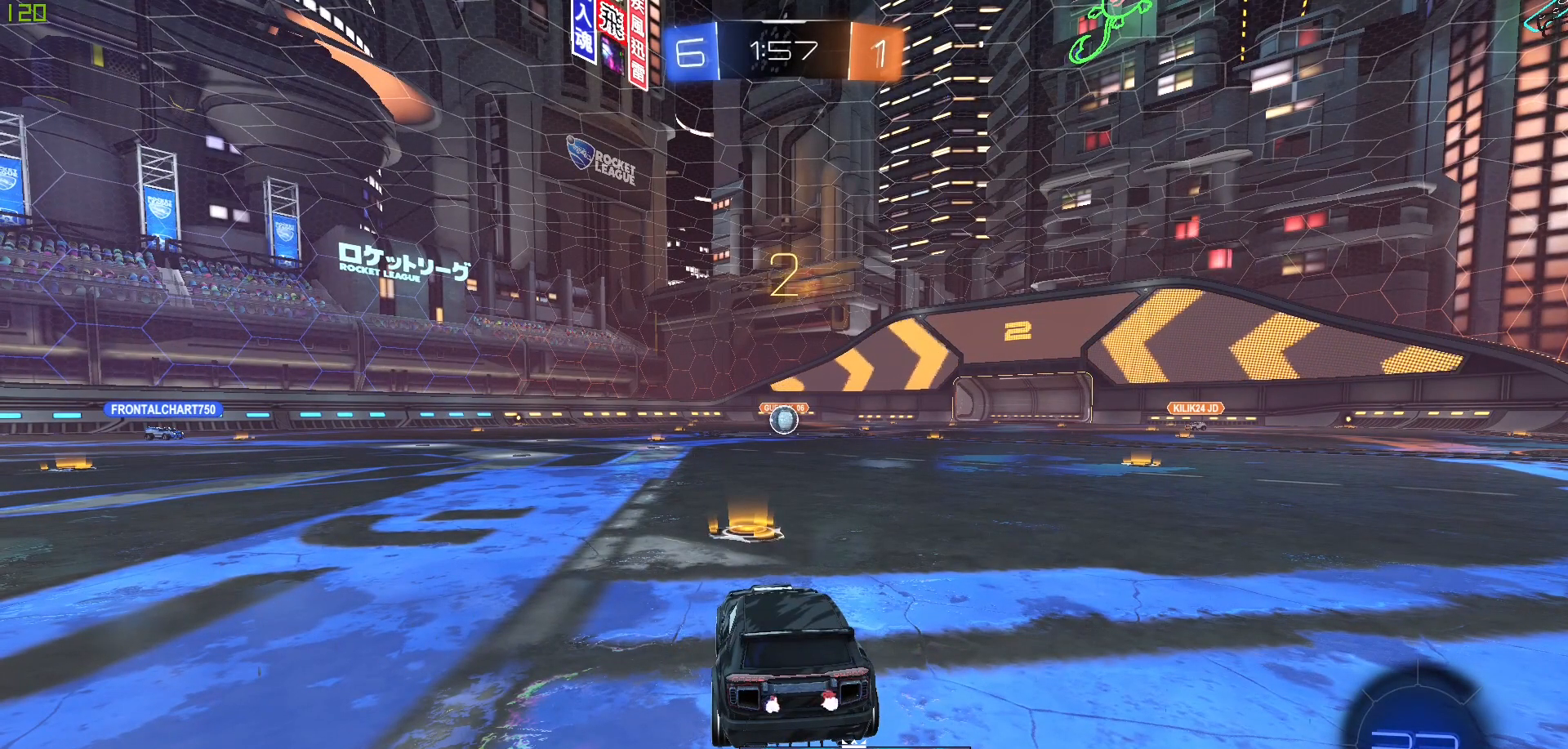
{"buttons": [], "left_stick": "center", "right_stick": "center", "events": []}
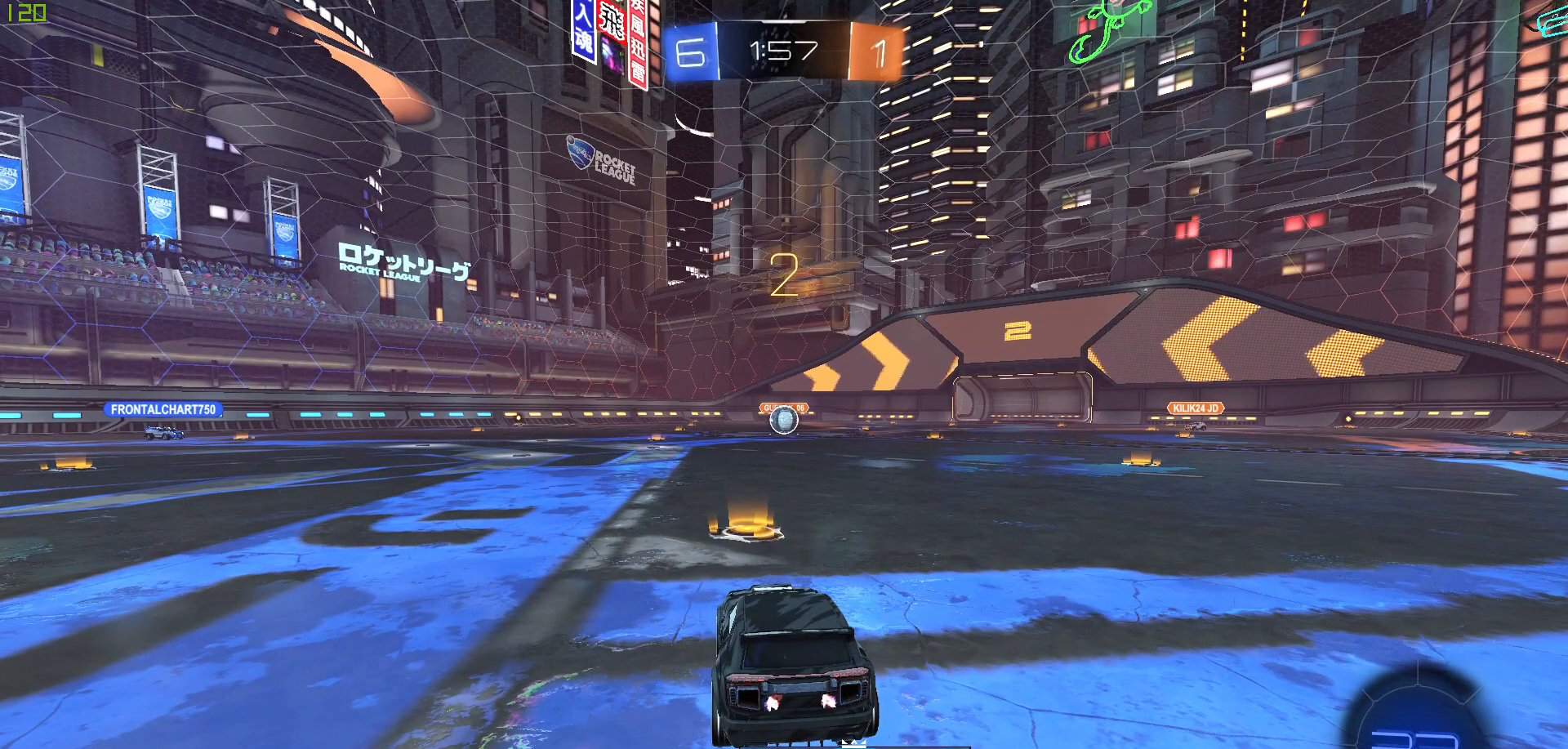
{"buttons": ["B", "R2"], "left_stick": "center", "right_stick": "center", "events": [[150, "R2", "down"], [500, "B", "down"]]}
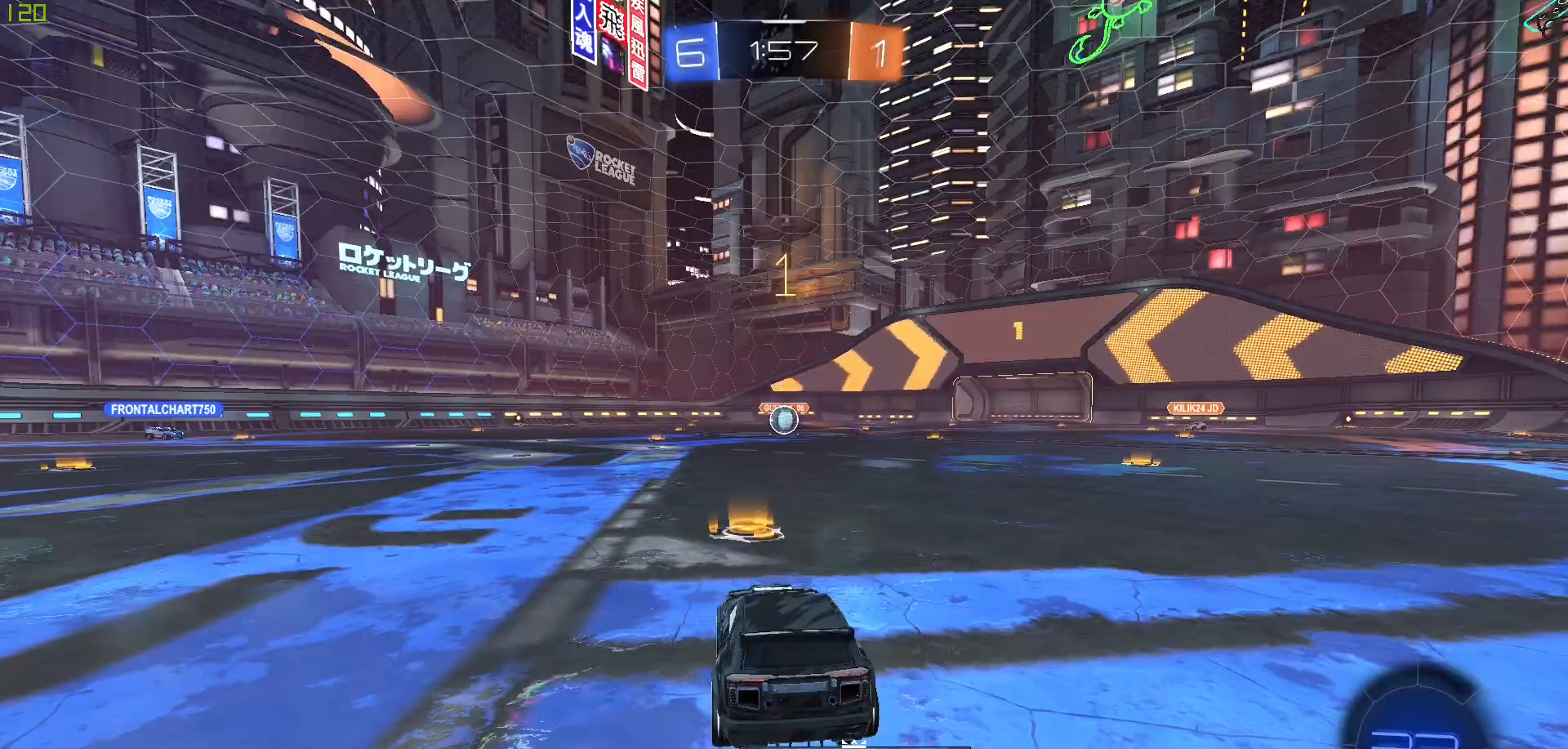
{"buttons": ["B", "R2"], "left_stick": "center", "right_stick": "center", "events": []}
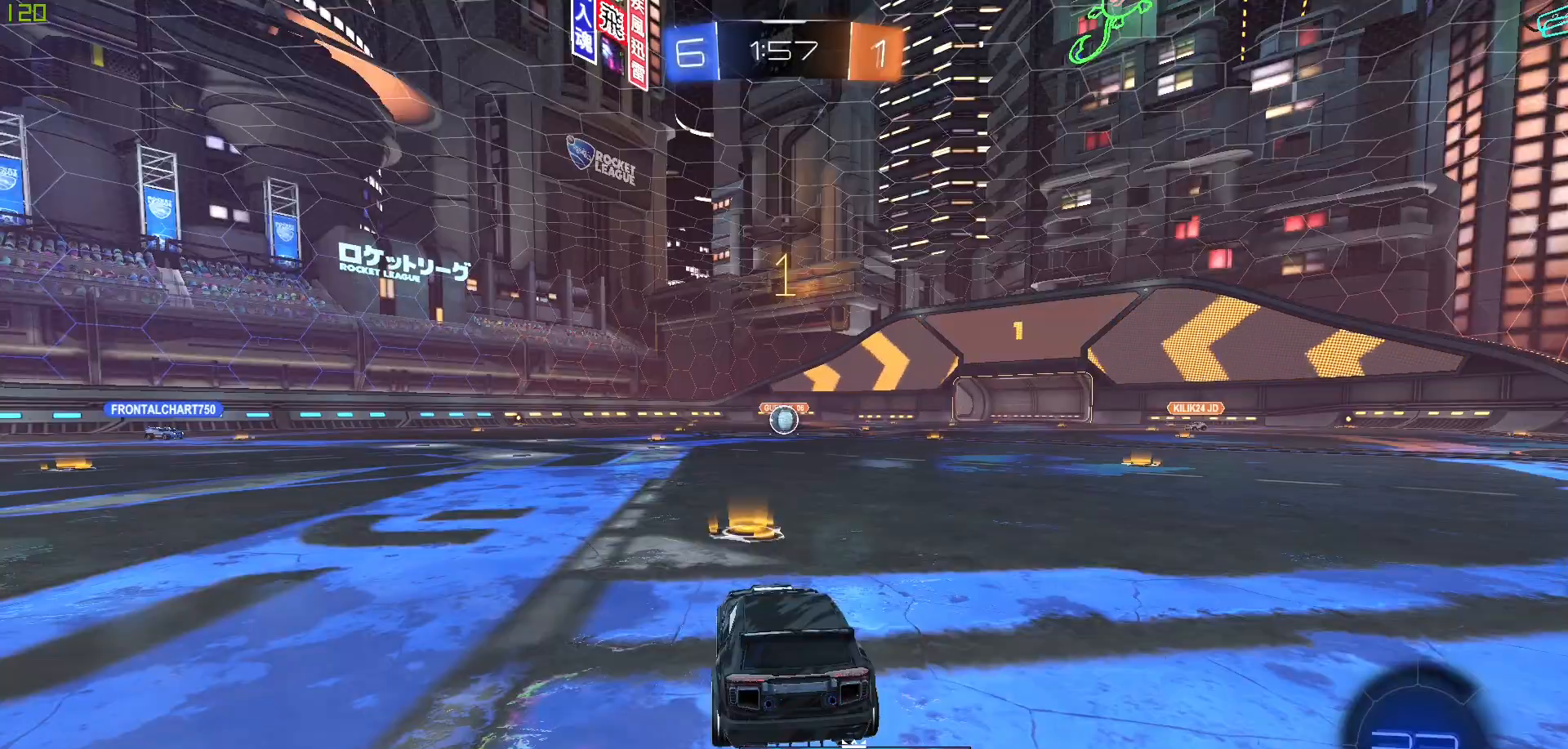
{"buttons": ["B", "R2"], "left_stick": "center", "right_stick": "center", "events": []}
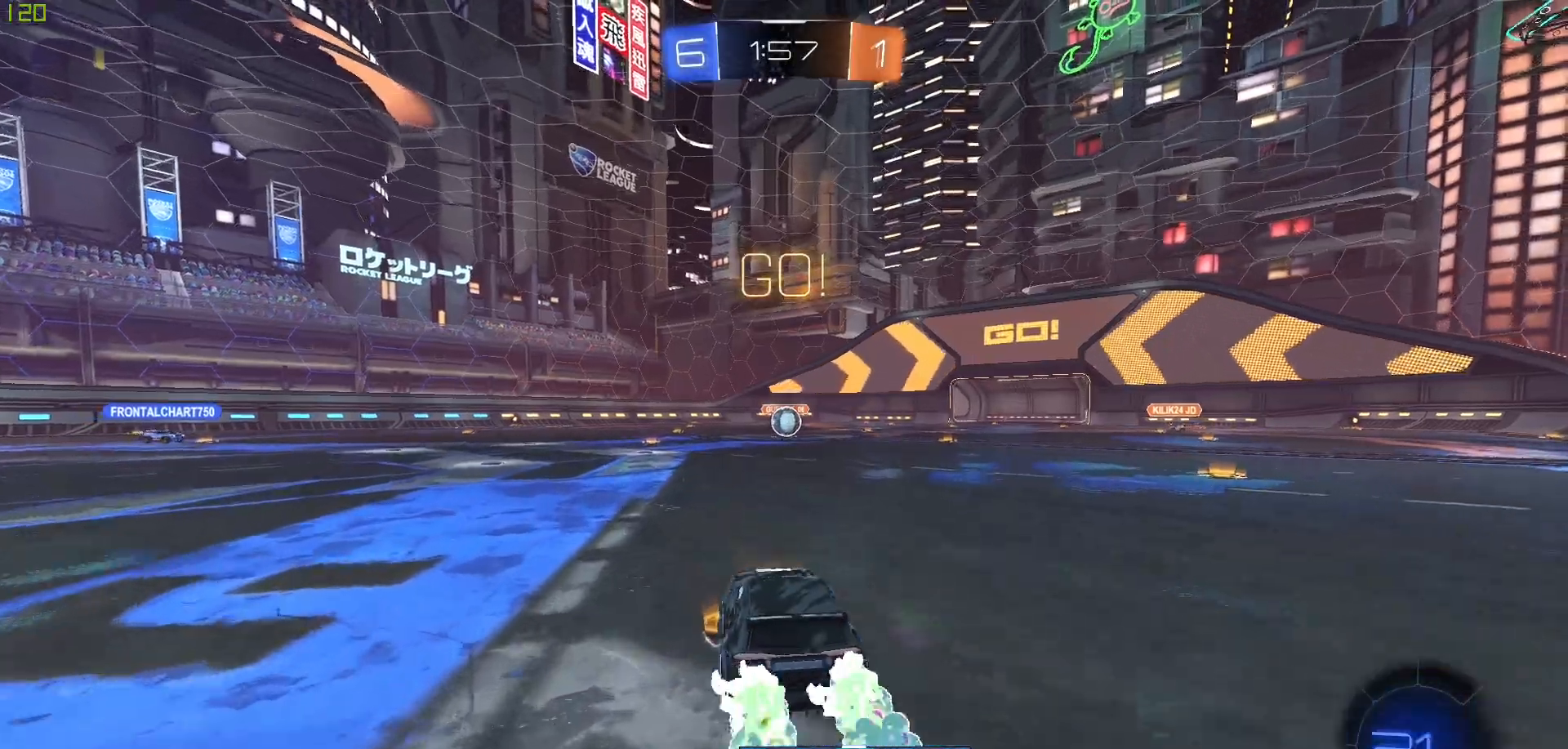
{"buttons": [], "left_stick": "up", "right_stick": "center", "events": [[83, "left_stick", "up"], [117, "A", "down"], [167, "B", "up"], [217, "A", "up"], [217, "B", "down"], [283, "A", "down"], [367, "A", "up"], [367, "R2", "up"], [383, "B", "up"]]}
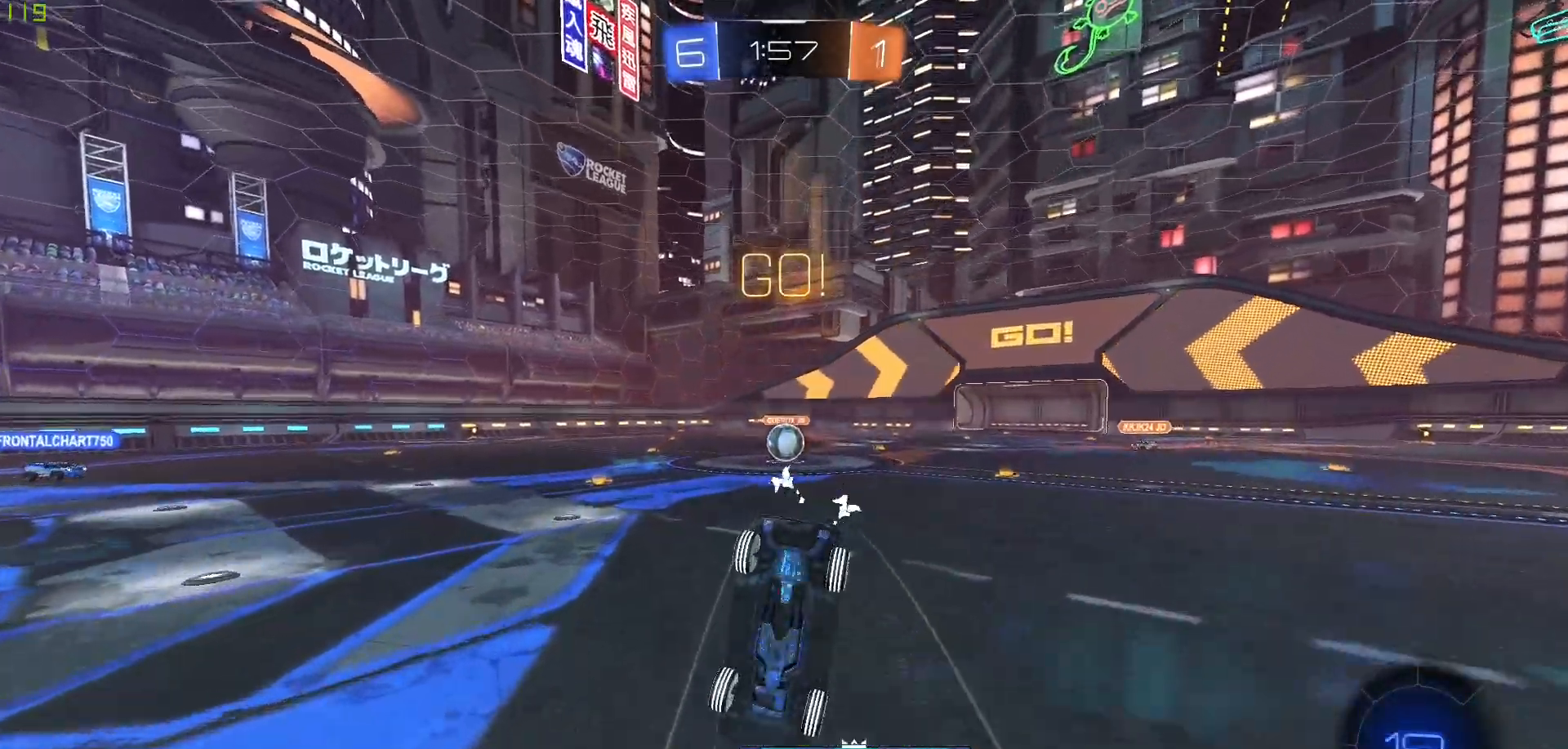
{"buttons": ["R2"], "left_stick": "center", "right_stick": "center", "events": [[17, "left_stick", "center"], [450, "R2", "down"]]}
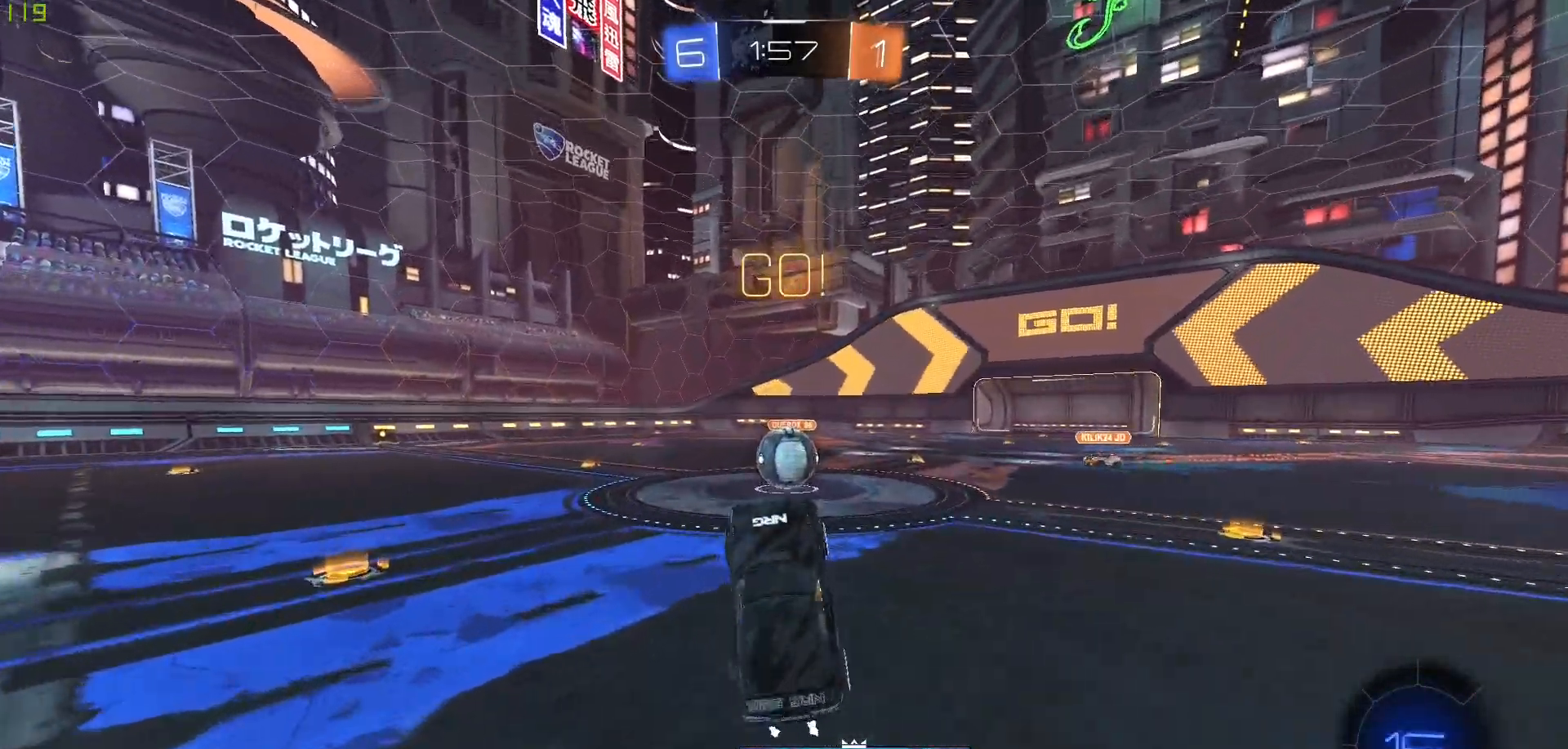
{"buttons": ["B", "R2"], "left_stick": "left", "right_stick": "center", "events": [[83, "B", "down"], [100, "left_stick", "down"], [300, "left_stick", "center"], [500, "left_stick", "left"]]}
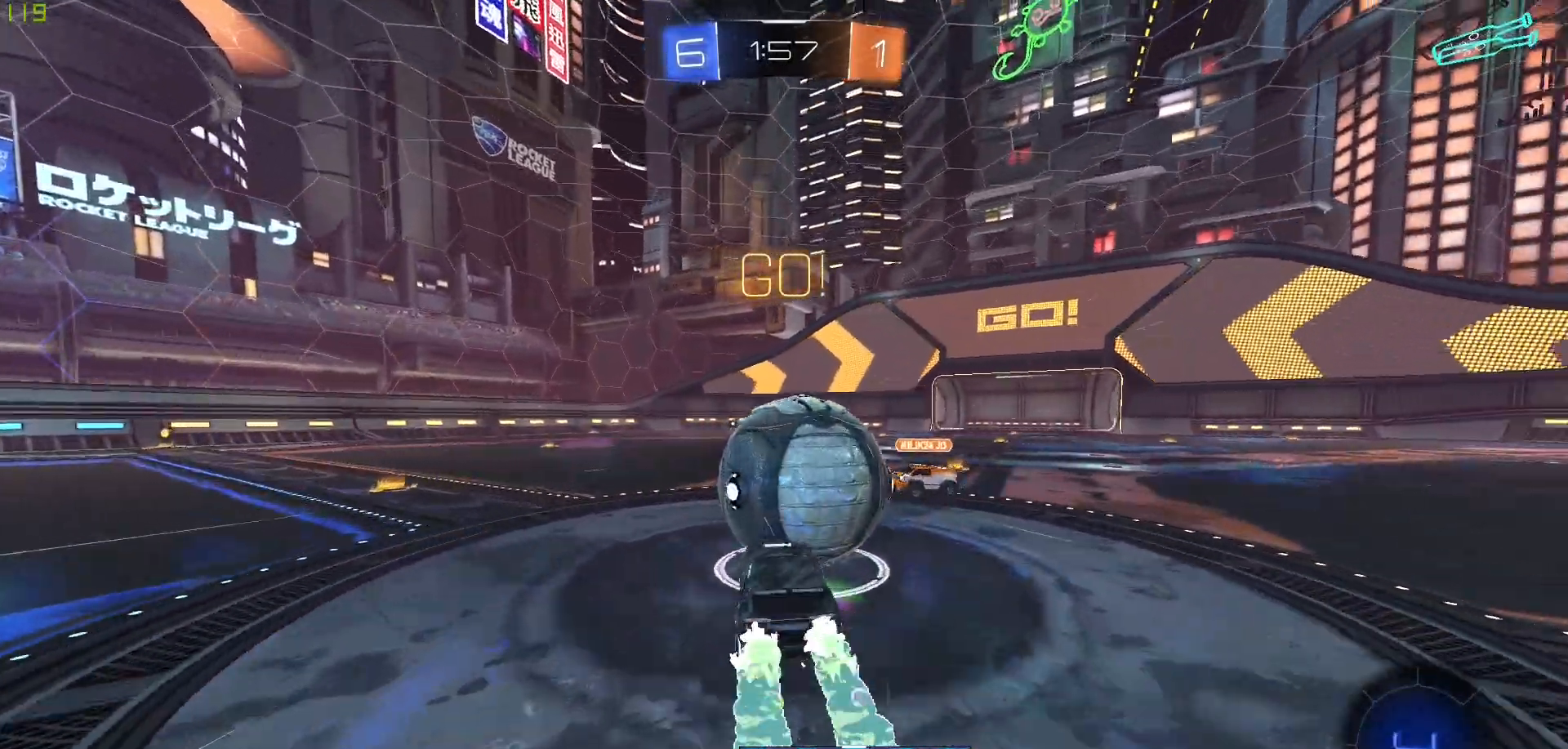
{"buttons": ["R2"], "left_stick": "left", "right_stick": "center", "events": [[283, "B", "up"]]}
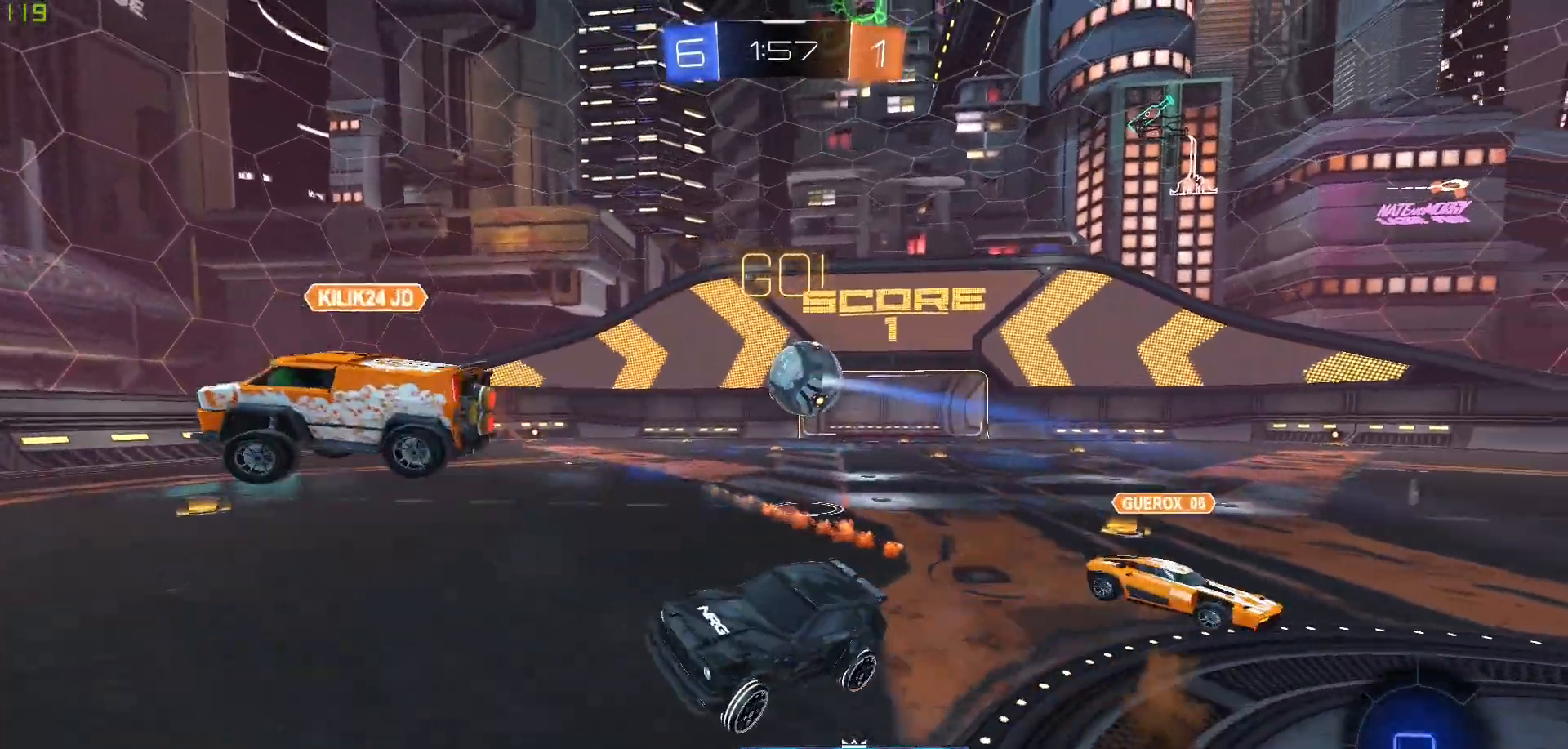
{"buttons": ["R2"], "left_stick": "right", "right_stick": "center", "events": [[17, "Y", "down"], [33, "left_stick", "center"], [117, "Y", "up"], [167, "left_stick", "right"]]}
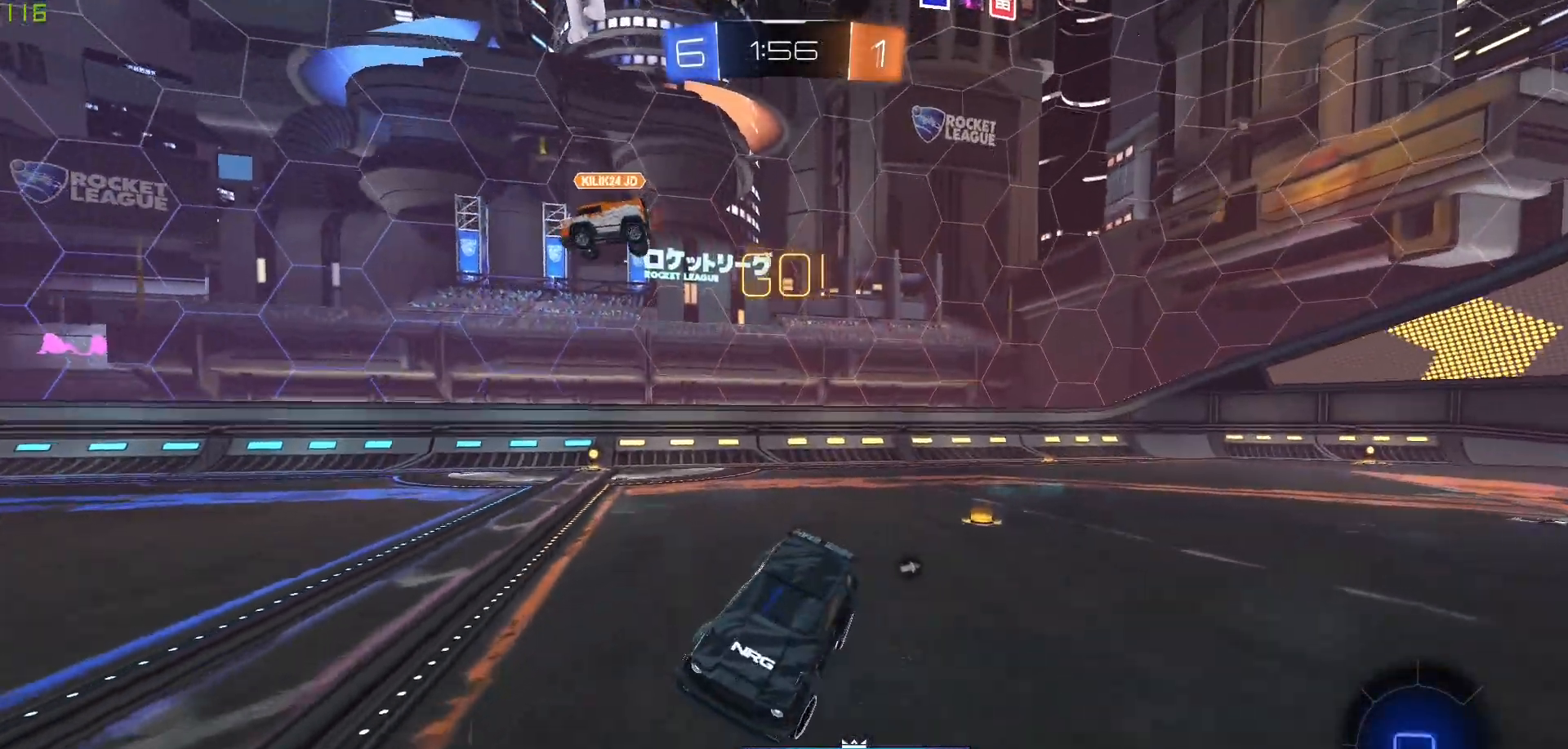
{"buttons": ["L2"], "left_stick": "left", "right_stick": "center", "events": [[50, "left_stick", "center"], [67, "L2", "down"], [67, "R2", "up"], [167, "left_stick", "right"], [233, "left_stick", "center"], [450, "left_stick", "left"]]}
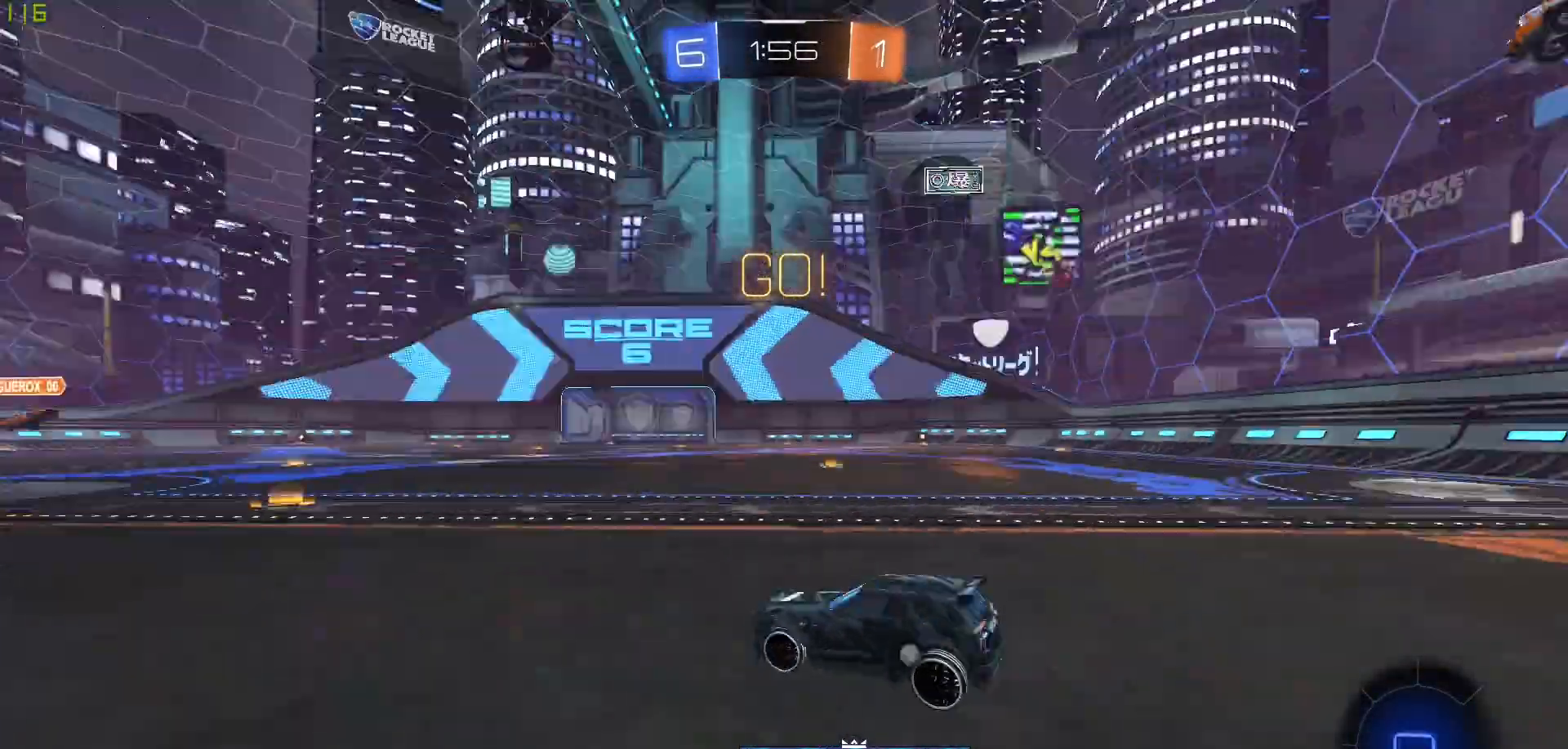
{"buttons": ["L2"], "left_stick": "left", "right_stick": "center", "events": [[150, "left_stick", "center"], [383, "left_stick", "left"]]}
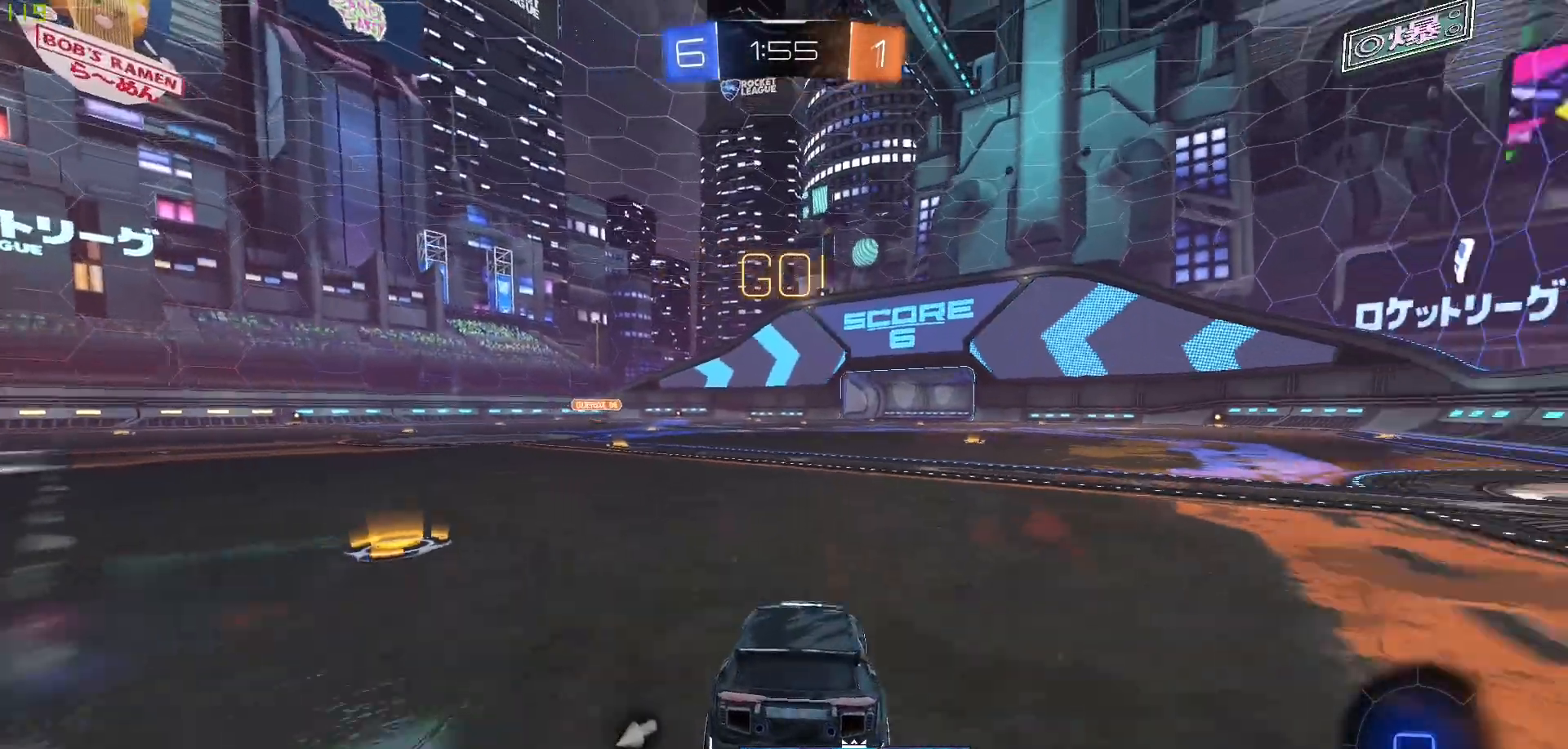
{"buttons": ["Y"], "left_stick": "down", "right_stick": "center", "events": [[133, "A", "down"], [133, "left_stick", "down"], [267, "A", "up"], [300, "A", "down"], [383, "L2", "up"], [400, "A", "up"], [450, "Y", "down"]]}
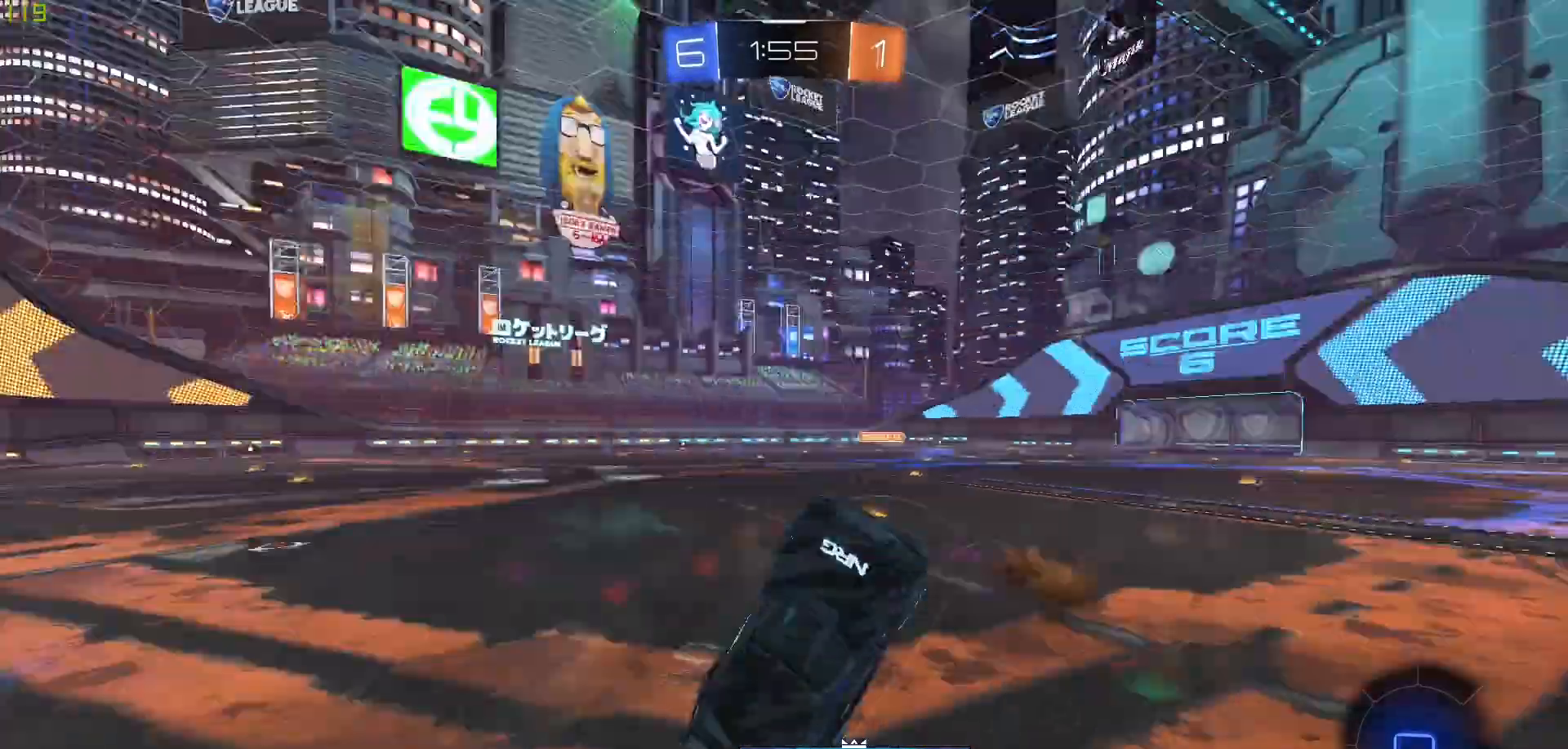
{"buttons": [], "left_stick": "right", "right_stick": "center", "events": [[50, "Y", "up"], [100, "left_stick", "up-right"], [350, "left_stick", "right"]]}
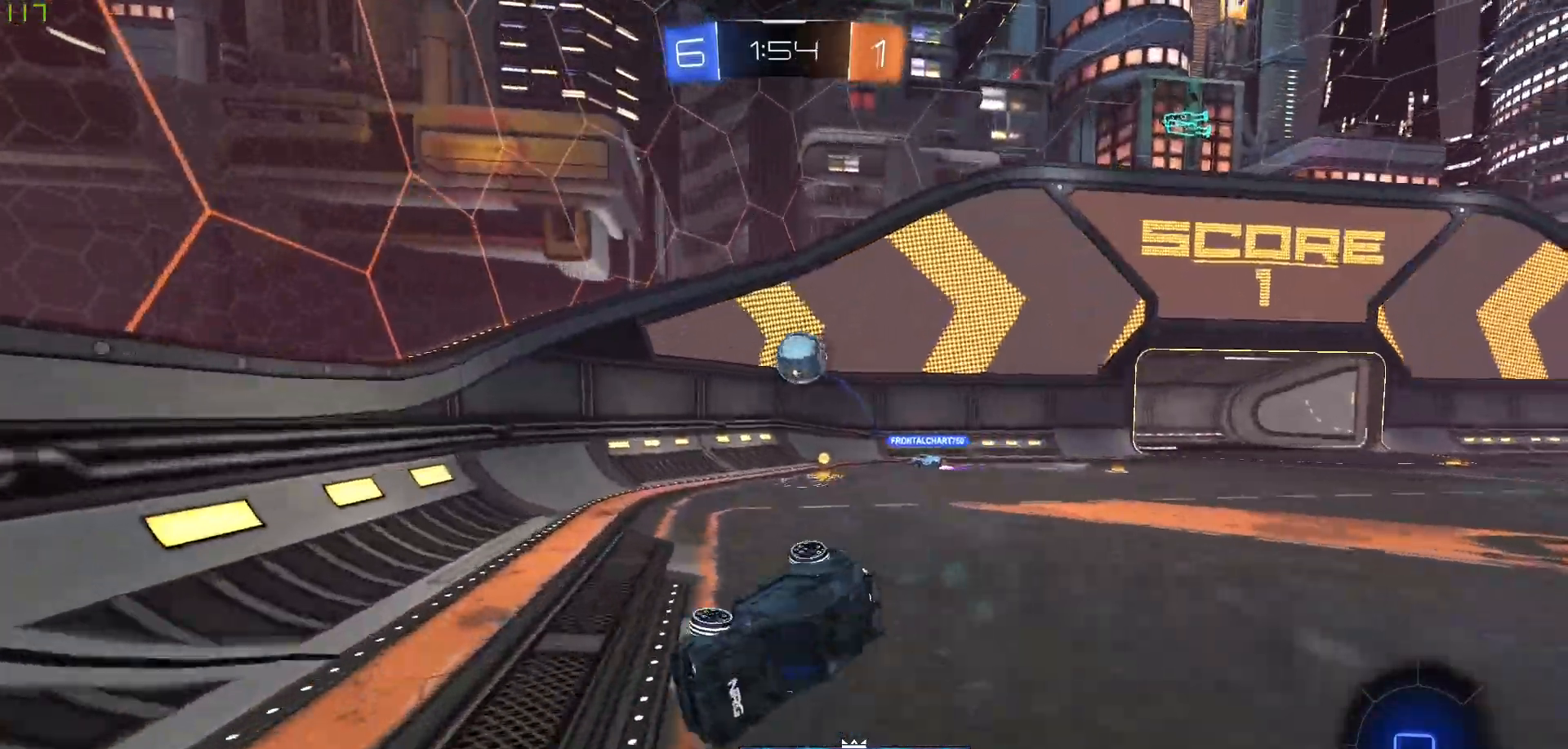
{"buttons": ["R2"], "left_stick": "right", "right_stick": "center", "events": [[467, "R2", "down"]]}
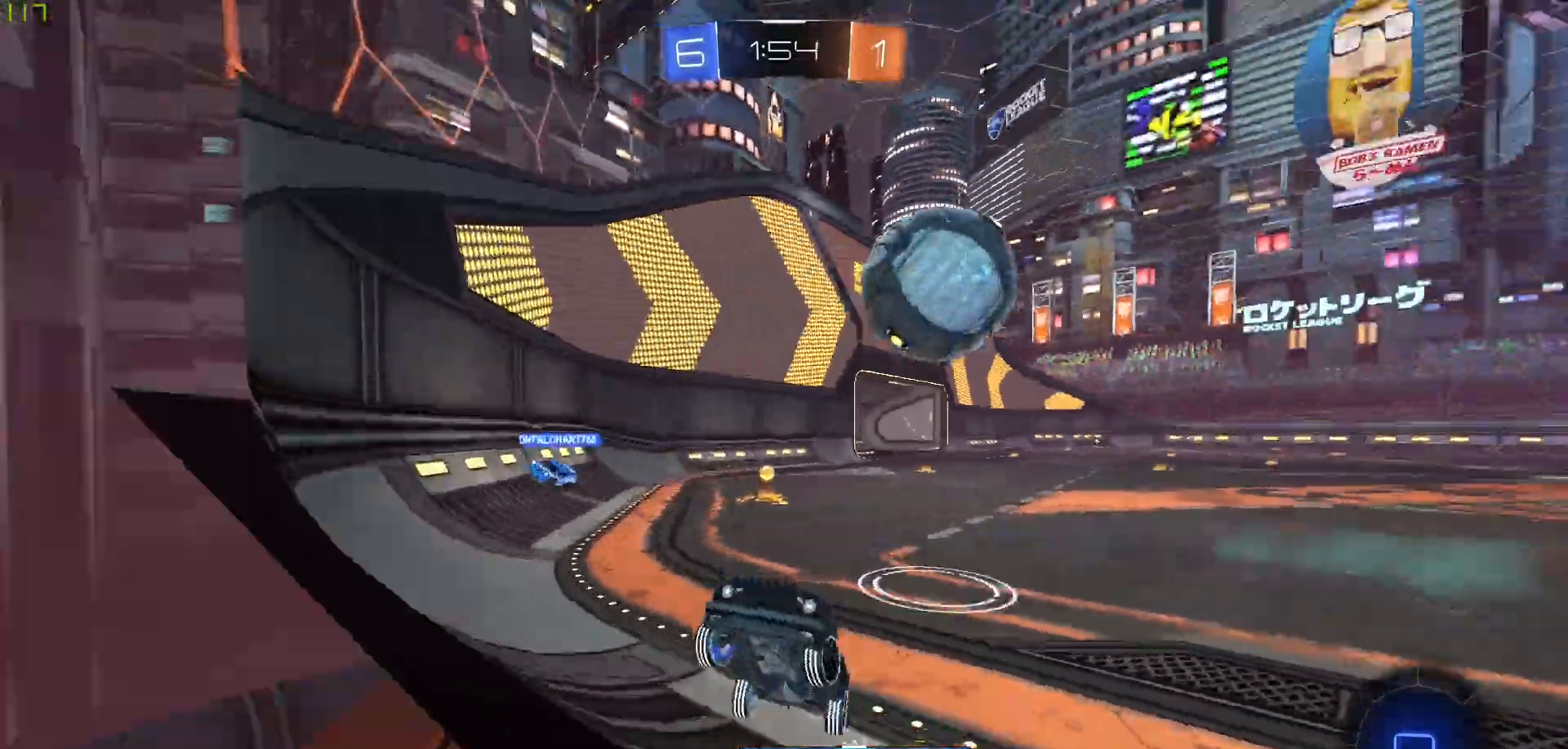
{"buttons": ["L1", "R2"], "left_stick": "right", "right_stick": "center", "events": [[367, "L1", "down"]]}